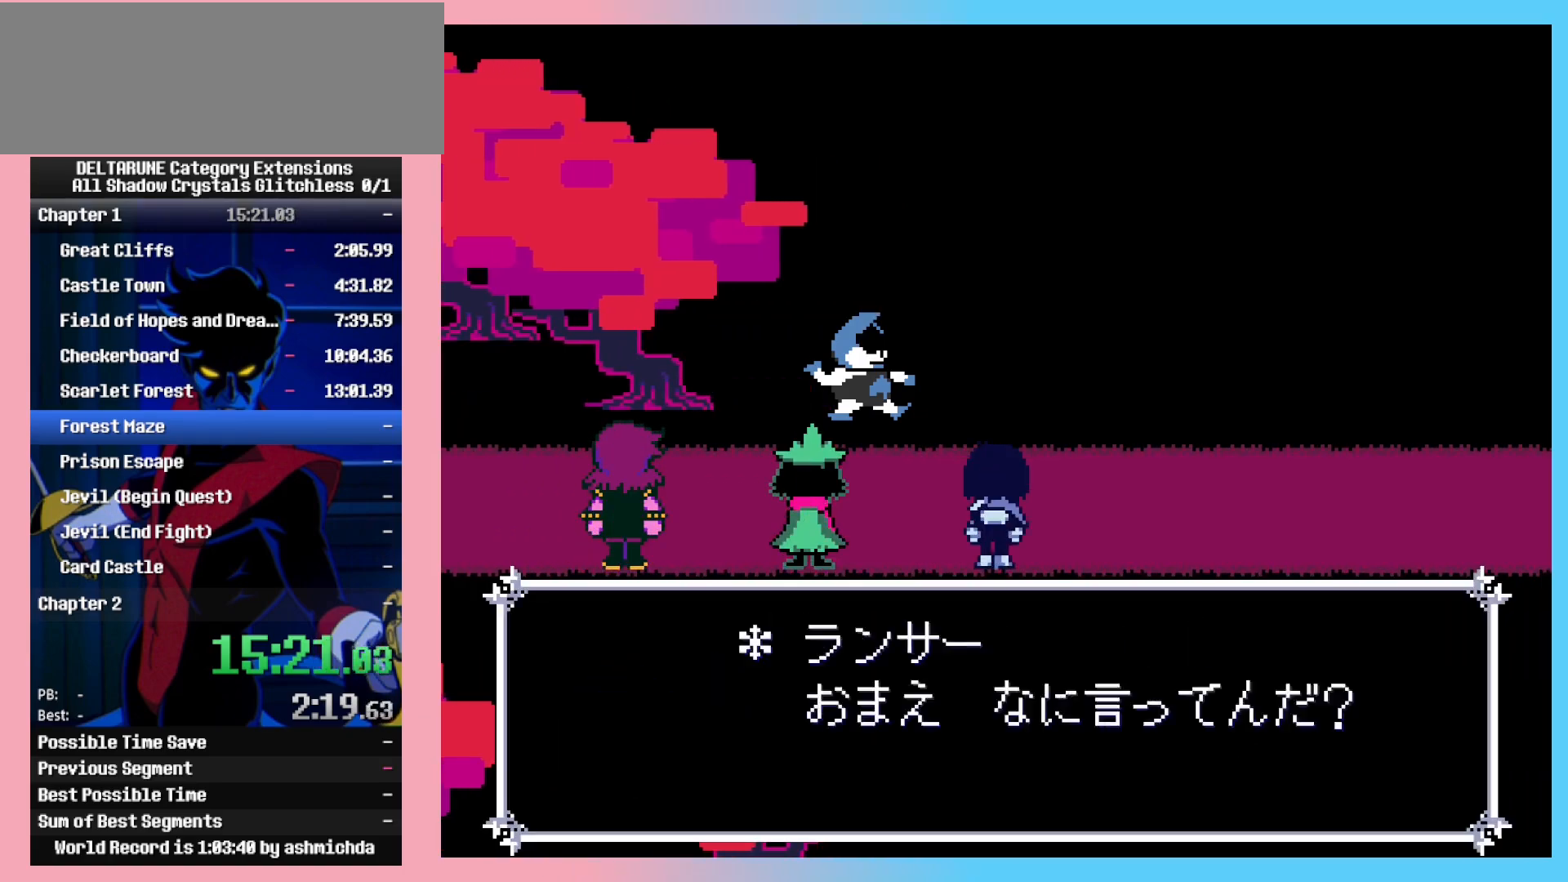
Gameplay with keyboard; each line is a JSON object with the keys held at the frame after it. "events" lists presses ("down") and releases ("up") of "c", "down", "left", "return", "right", "space", "up", "x" and "z" between this image and that frame as [ms after this image, input, new state], when the widget could be followed in between. No other keys are recorded. Mouse input is not recorded. Not read: ctrl_l ctrl_r shift_l shift_r.
{"keys": ["right"], "events": [[33, "return", "down"], [33, "z", "up"], [83, "return", "up"], [83, "z", "down"], [217, "z", "up"], [267, "z", "down"], [317, "return", "down"], [367, "z", "up"], [400, "return", "up"]]}
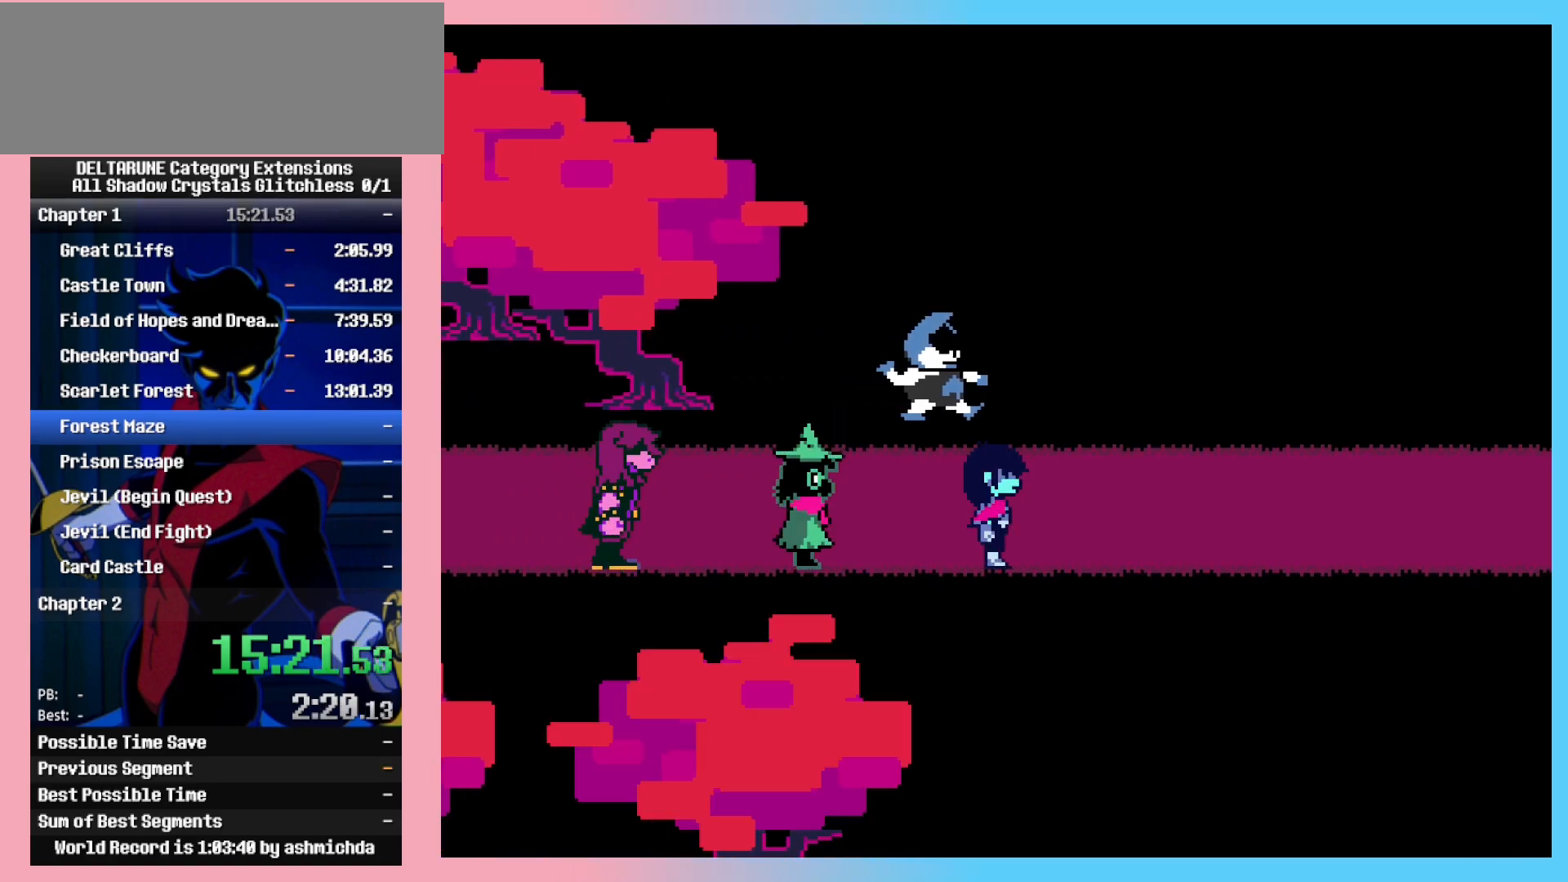
{"keys": ["right"], "events": [[367, "return", "down"], [417, "z", "down"], [467, "return", "up"], [467, "z", "up"]]}
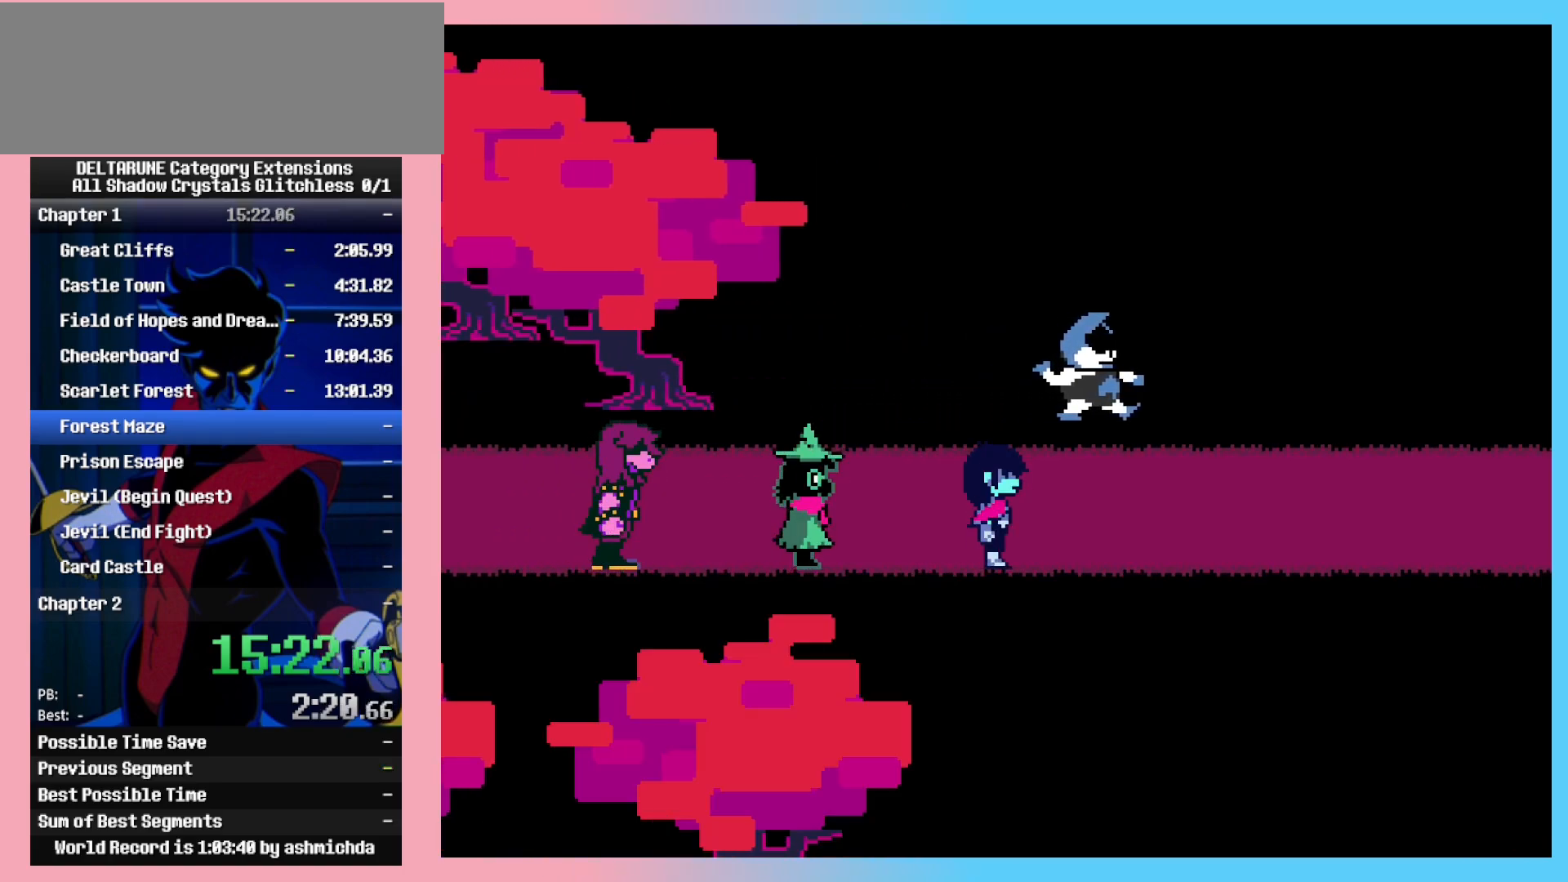
{"keys": ["right", "z"], "events": [[50, "return", "down"], [50, "z", "down"], [100, "return", "up"], [100, "z", "up"], [200, "return", "down"], [200, "z", "down"], [250, "z", "up"], [300, "return", "up"], [333, "z", "down"], [383, "return", "down"], [433, "return", "up"], [433, "z", "up"], [483, "z", "down"]]}
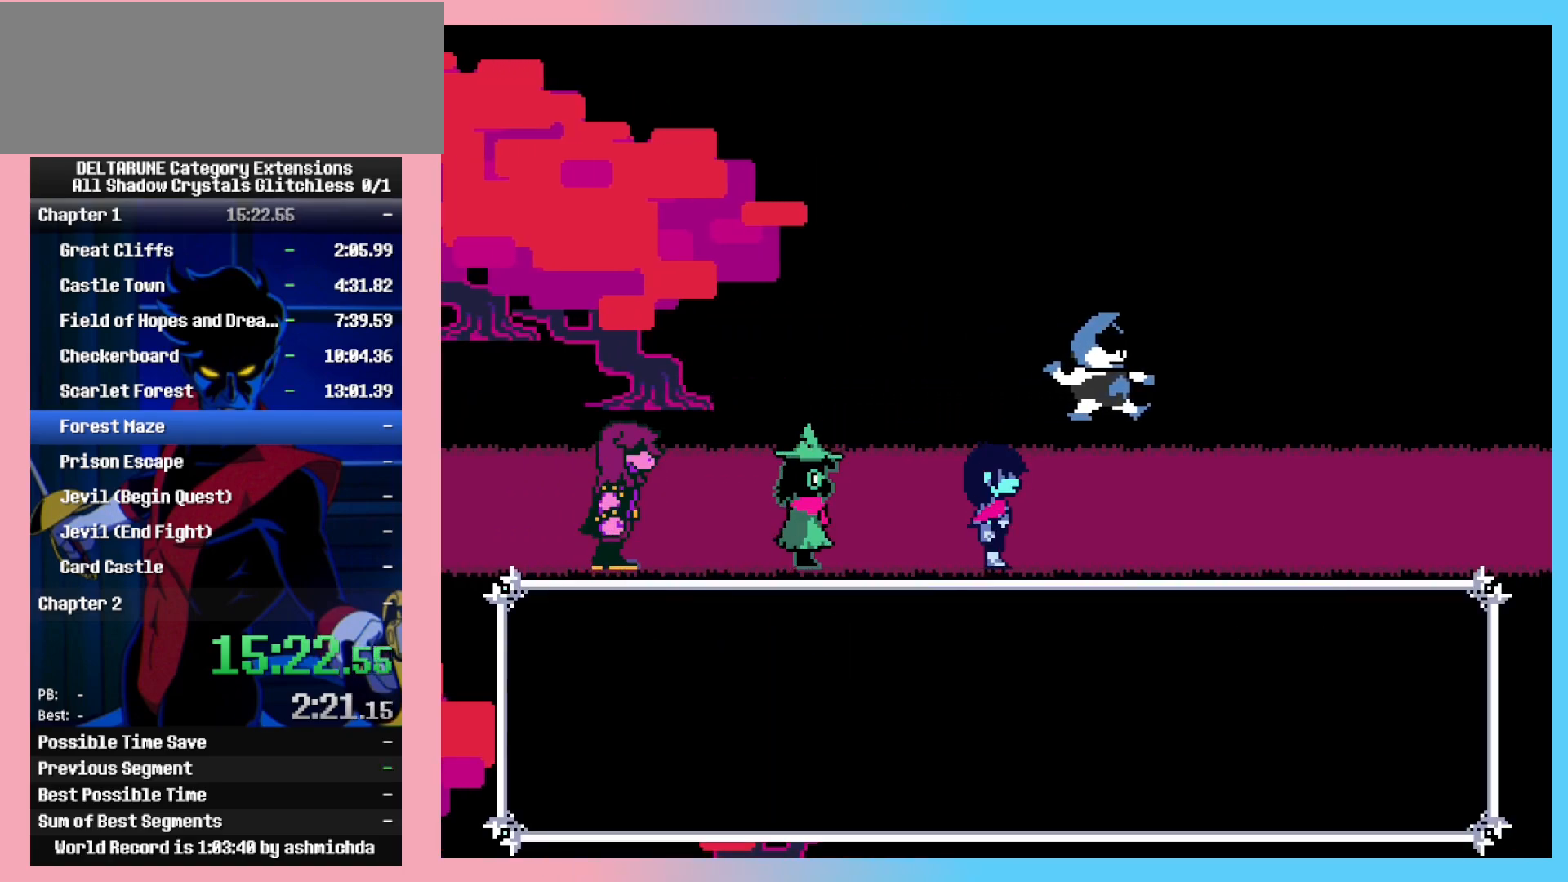
{"keys": ["right", "z"], "events": [[33, "return", "down"], [67, "z", "up"], [117, "return", "up"], [167, "z", "down"], [217, "return", "down"], [217, "z", "up"], [267, "return", "up"], [317, "z", "down"], [350, "return", "down"], [400, "z", "up"], [450, "return", "up"], [500, "z", "down"]]}
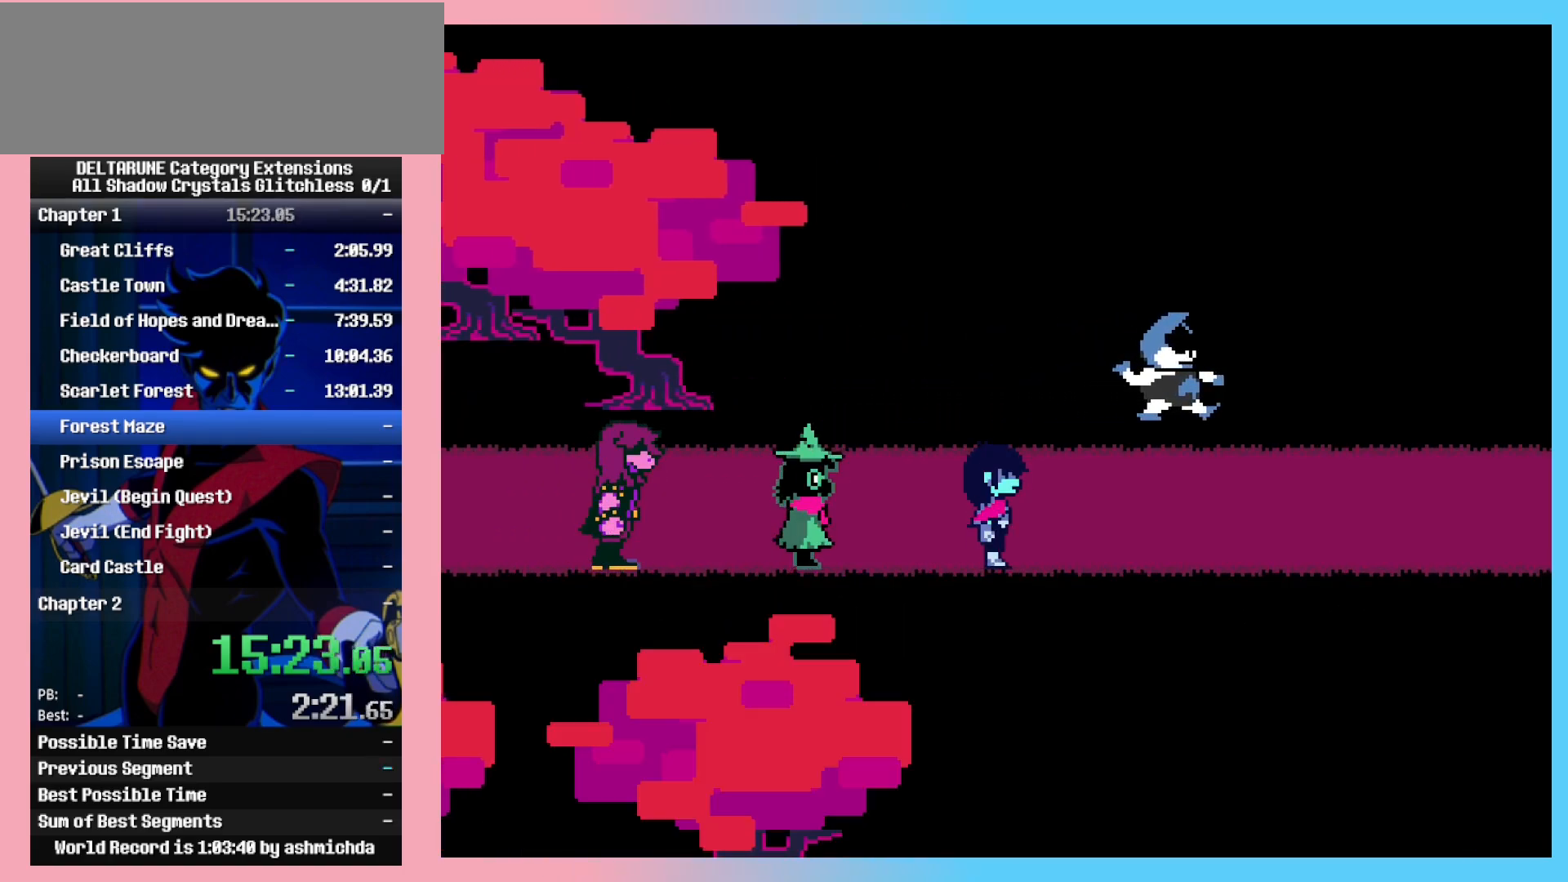
{"keys": ["return", "right"], "events": [[50, "return", "down"], [100, "z", "up"], [133, "return", "up"], [183, "z", "down"], [233, "return", "down"], [283, "z", "up"], [333, "return", "up"], [333, "z", "down"], [417, "return", "down"], [417, "z", "up"]]}
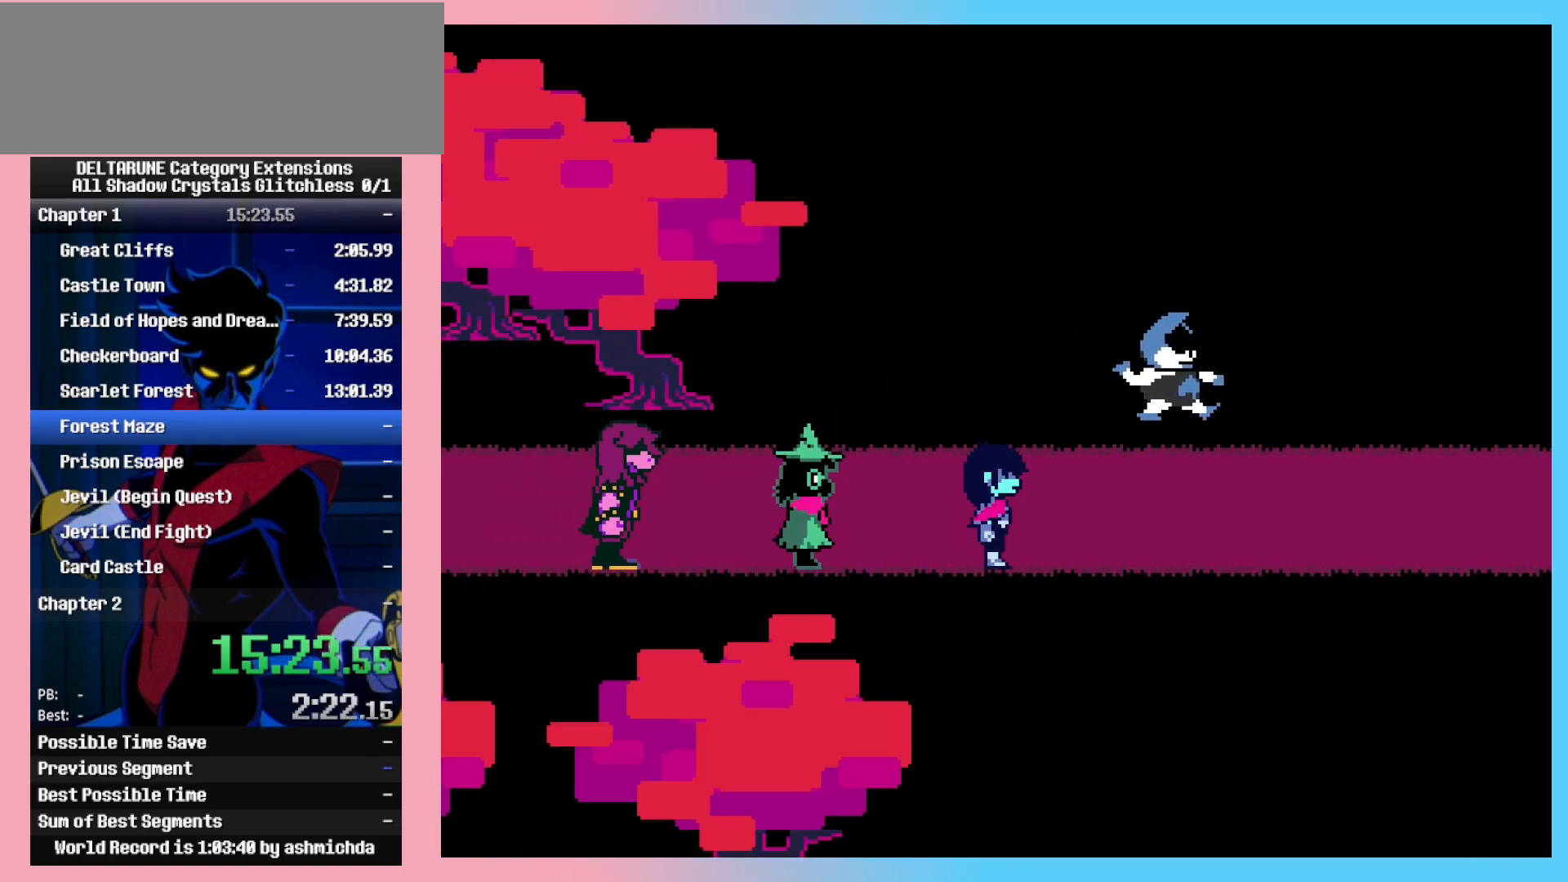
{"keys": ["right"], "events": [[17, "z", "down"], [50, "return", "up"], [100, "return", "down"], [100, "z", "up"], [150, "z", "down"], [200, "return", "up"], [300, "z", "up"], [350, "return", "down"], [350, "z", "down"], [433, "return", "up"], [433, "z", "up"]]}
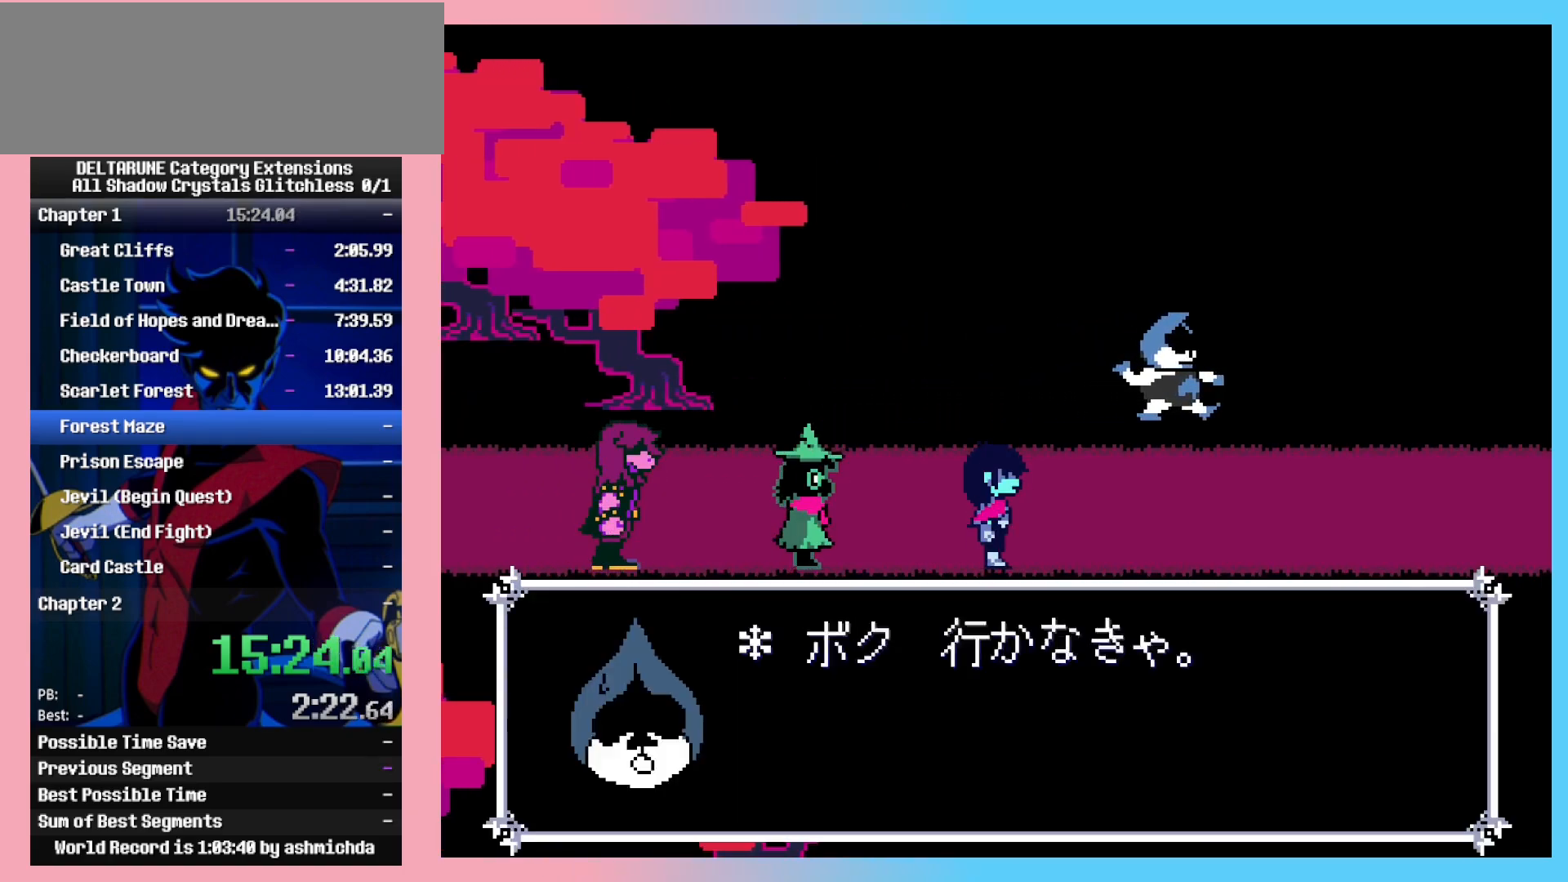
{"keys": ["return", "right", "z"], "events": [[33, "return", "down"], [33, "z", "down"], [83, "return", "up"], [117, "z", "up"], [167, "return", "down"], [217, "z", "down"], [267, "return", "up"], [267, "z", "up"], [350, "return", "down"], [350, "z", "down"], [400, "return", "up"], [400, "z", "up"], [500, "return", "down"], [500, "z", "down"]]}
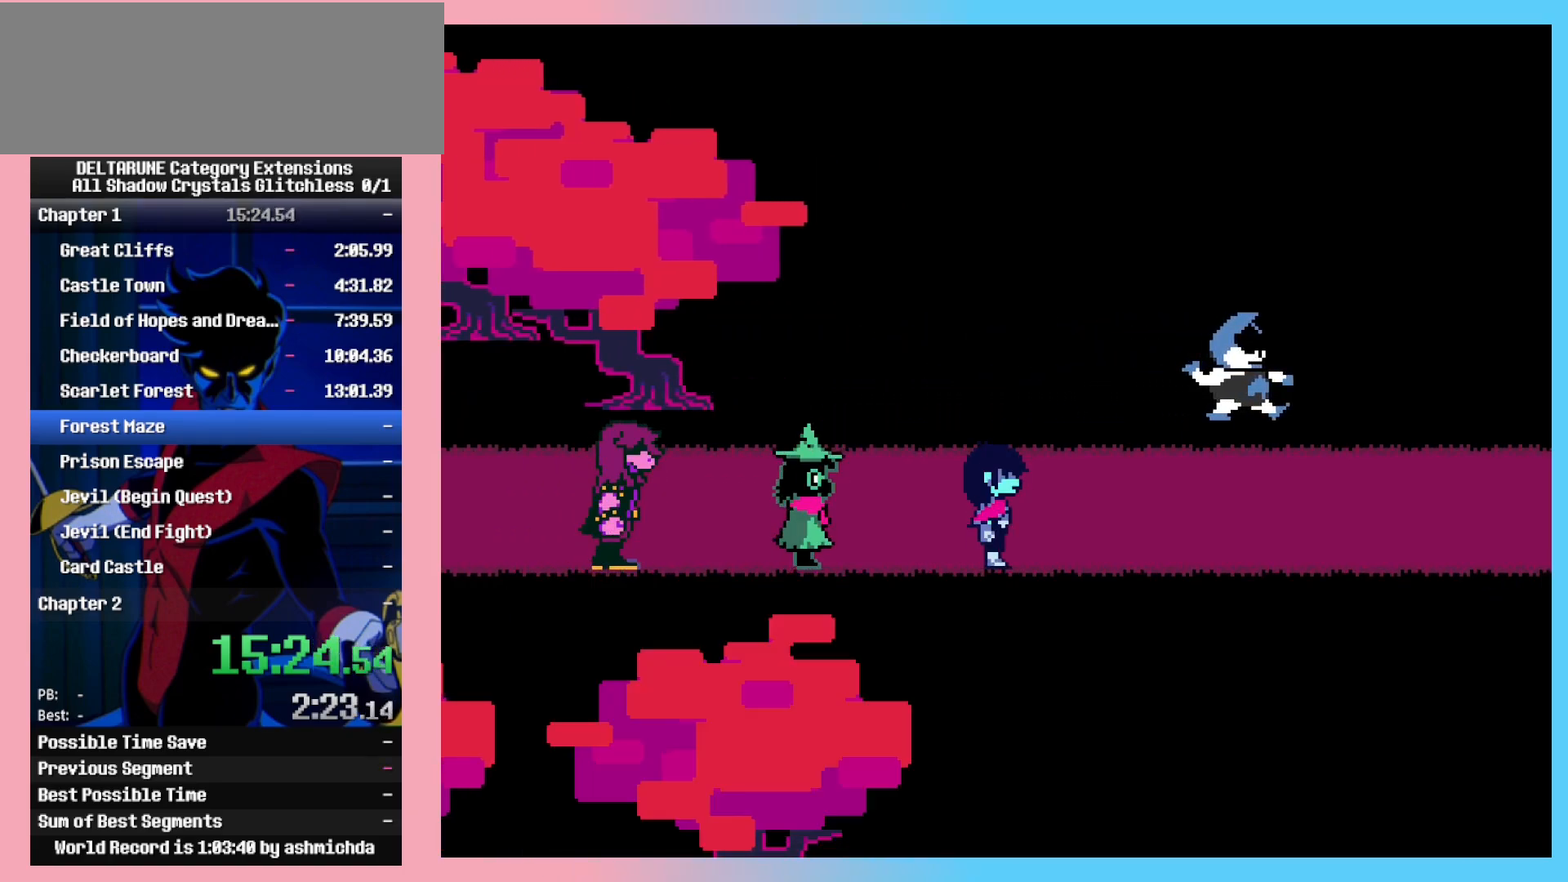
{"keys": ["right"], "events": [[83, "return", "up"], [83, "z", "up"], [133, "z", "down"], [183, "return", "down"], [283, "return", "up"], [283, "z", "up"], [333, "z", "down"], [383, "return", "down"], [417, "z", "up"], [467, "return", "up"]]}
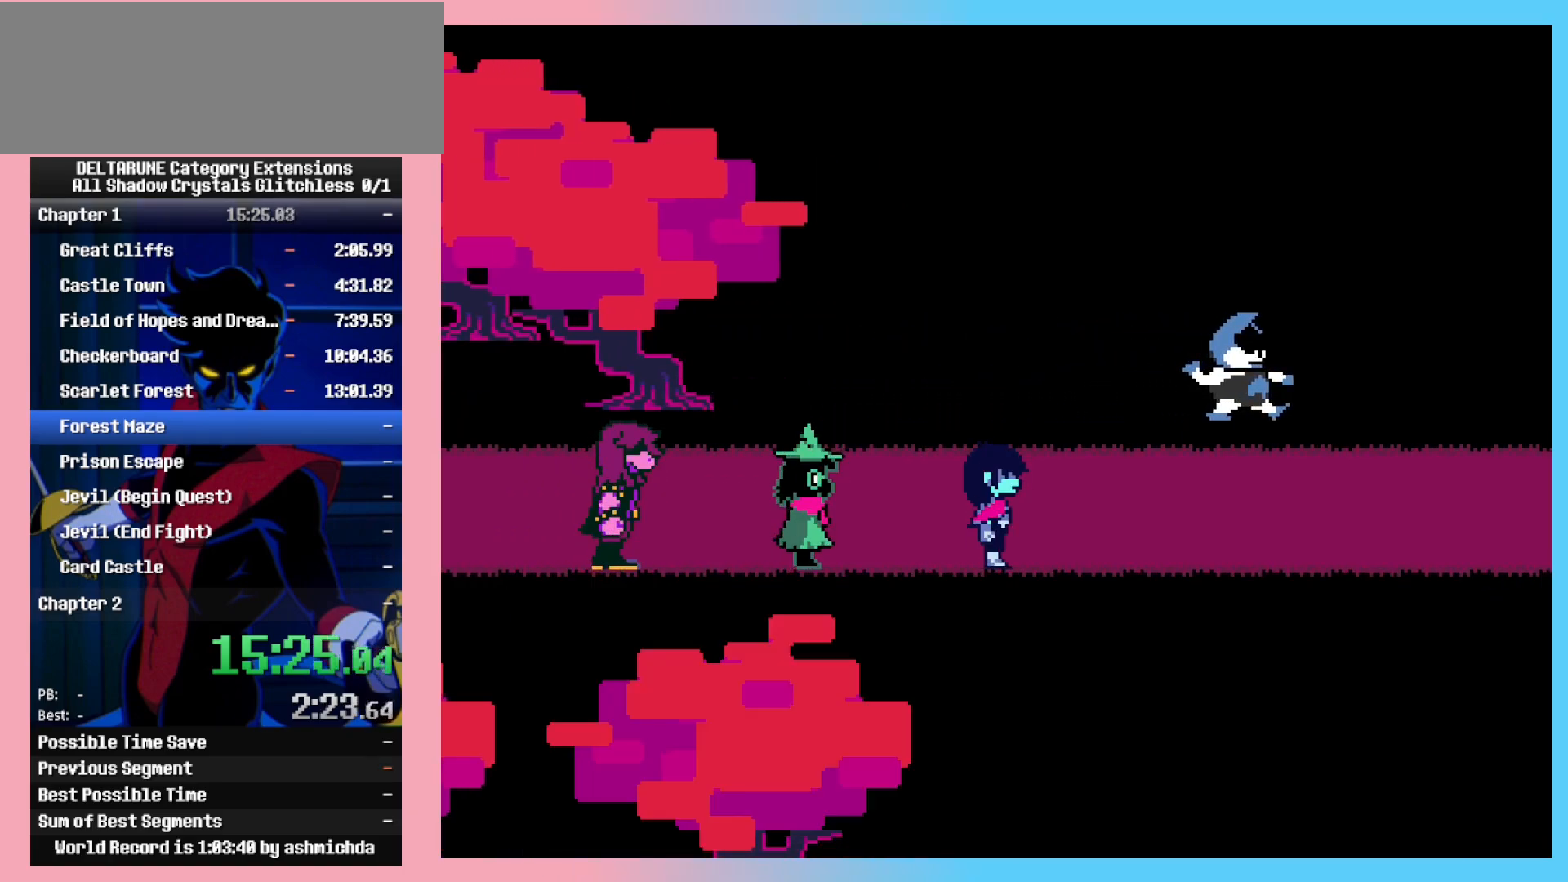
{"keys": ["right"], "events": [[17, "return", "down"], [17, "z", "down"], [117, "return", "up"], [117, "z", "up"], [200, "return", "down"], [200, "z", "down"], [300, "return", "up"], [300, "z", "up"], [400, "return", "down"], [400, "z", "down"], [433, "z", "up"], [483, "return", "up"]]}
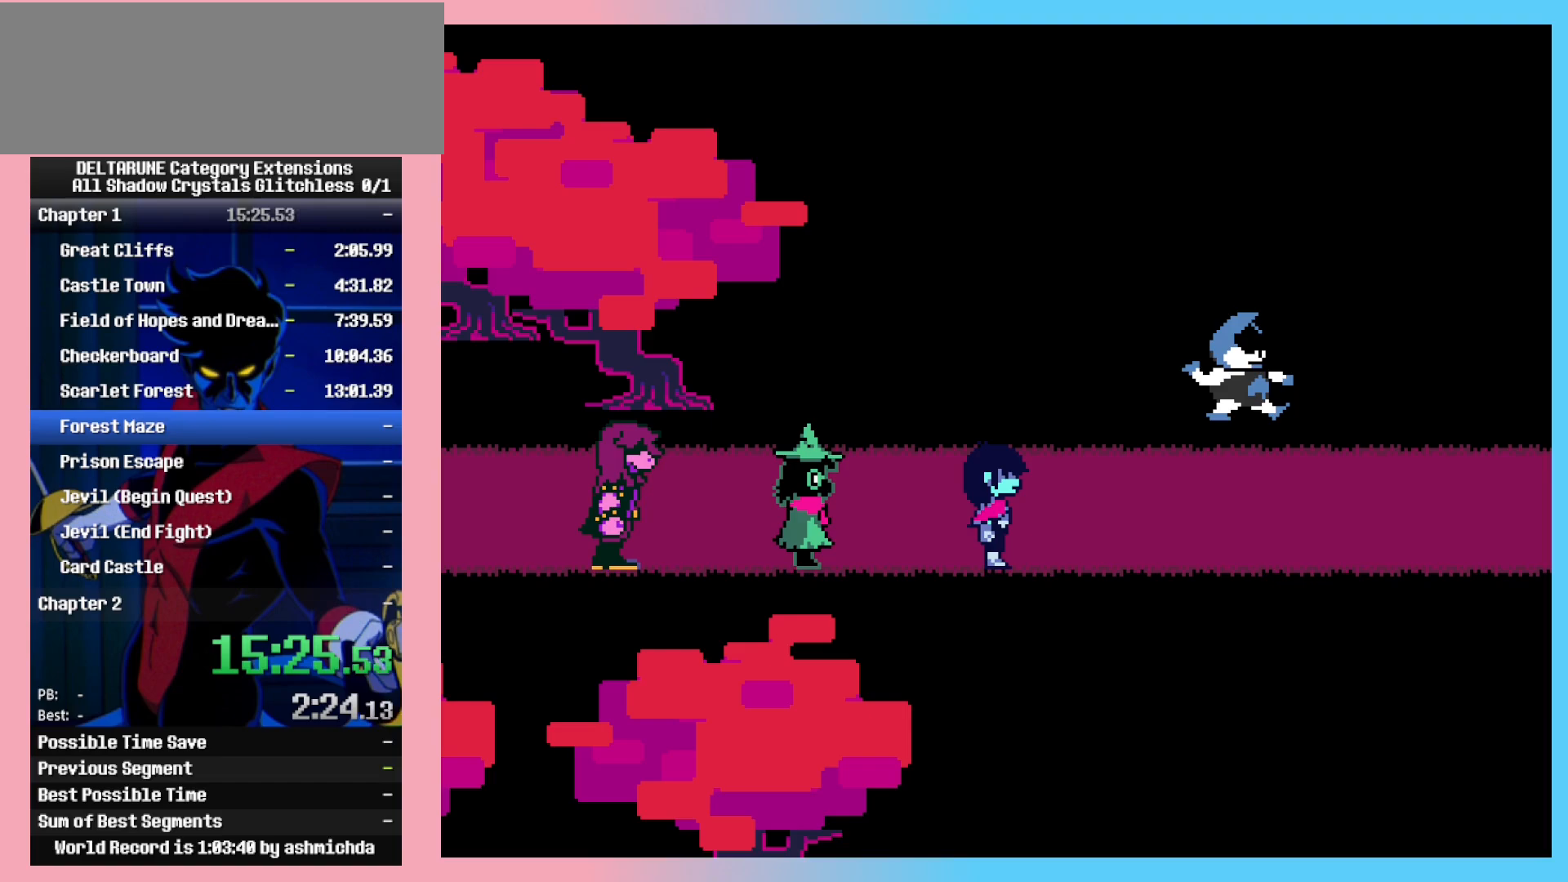
{"keys": ["right"], "events": [[33, "return", "down"], [83, "z", "down"], [117, "z", "up"], [167, "return", "up"], [217, "return", "down"], [217, "z", "down"], [317, "return", "up"], [317, "z", "up"], [400, "return", "down"], [400, "z", "down"], [450, "z", "up"], [500, "return", "up"]]}
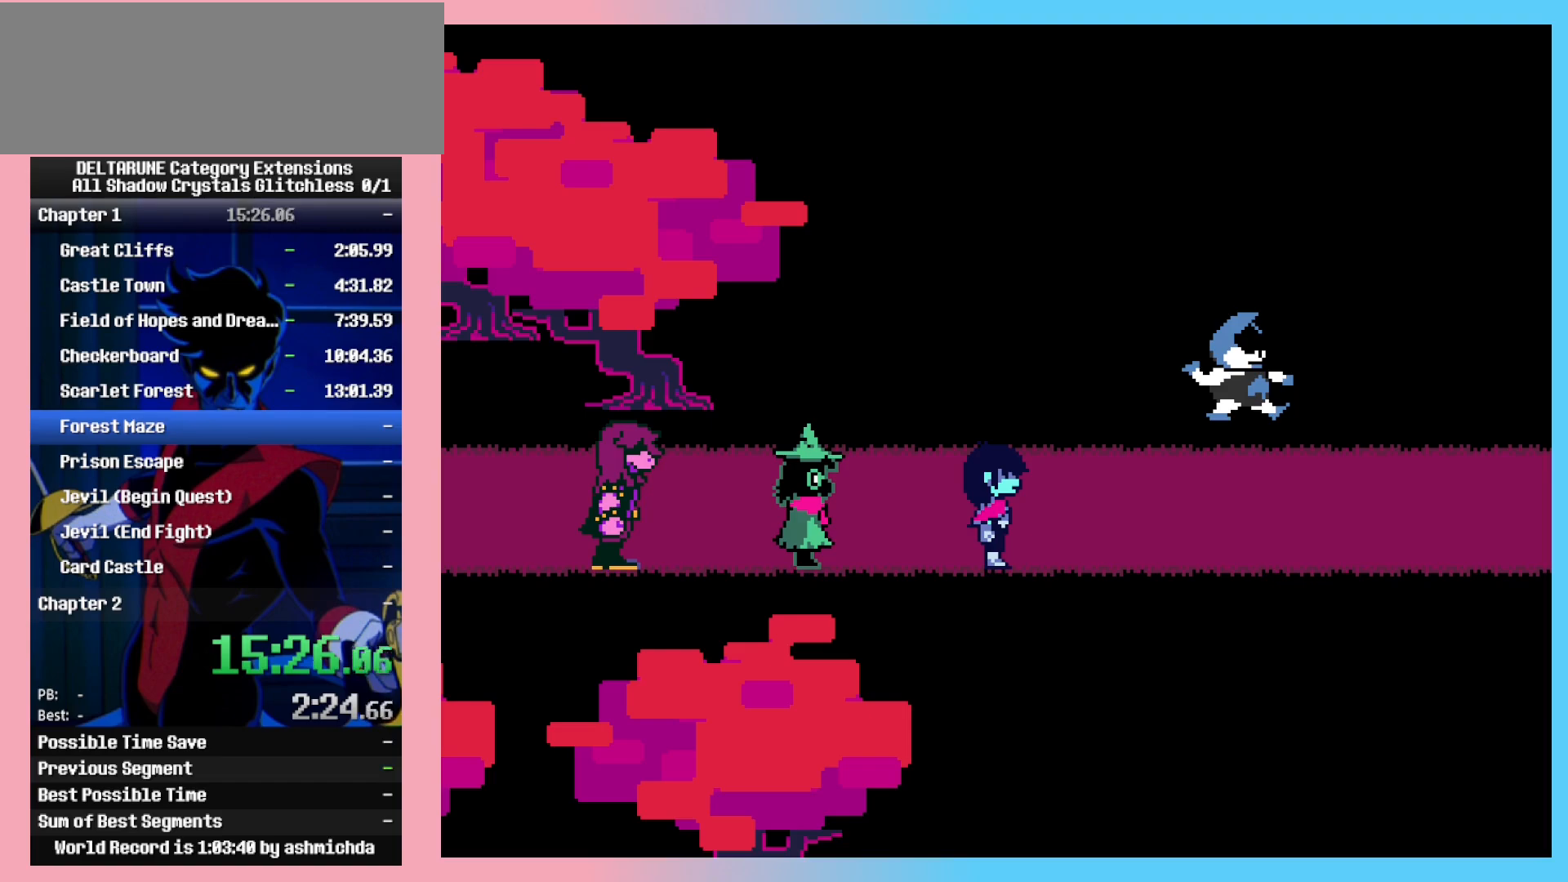
{"keys": ["return", "right", "z"], "events": [[50, "return", "down"], [50, "z", "down"], [133, "return", "up"], [133, "z", "up"], [233, "return", "down"], [233, "z", "down"], [333, "return", "up"], [333, "z", "up"], [367, "z", "down"], [417, "return", "down"]]}
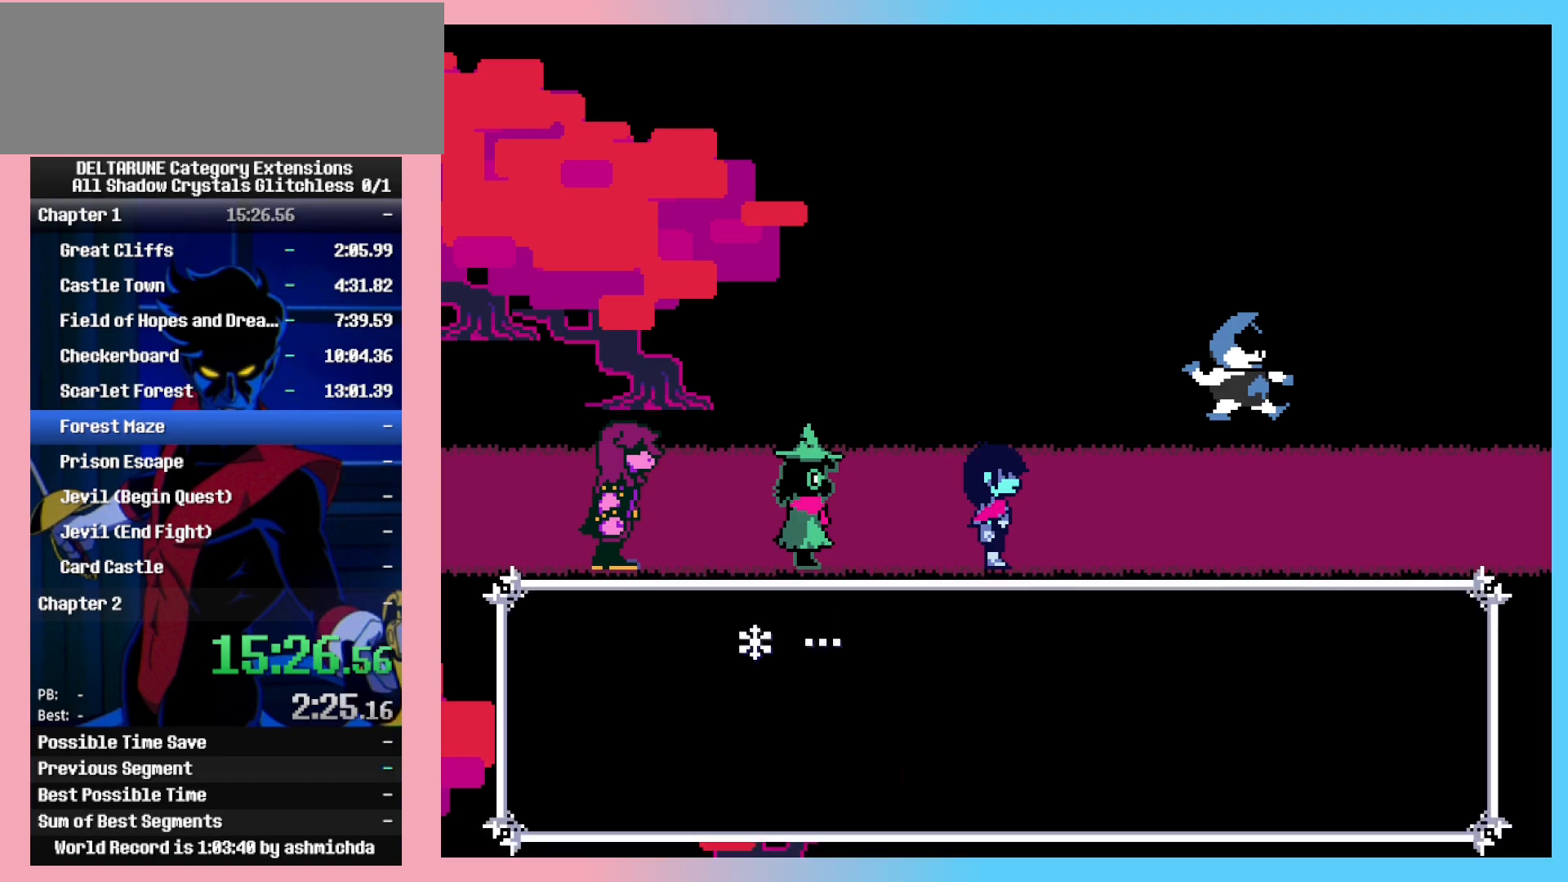
{"keys": ["right"], "events": [[17, "return", "up"], [17, "z", "up"], [67, "z", "down"], [100, "return", "down"], [150, "return", "up"], [150, "z", "up"], [200, "z", "down"], [250, "return", "down"], [300, "z", "up"], [350, "return", "up"], [400, "return", "down"], [400, "z", "down"], [483, "return", "up"], [483, "z", "up"]]}
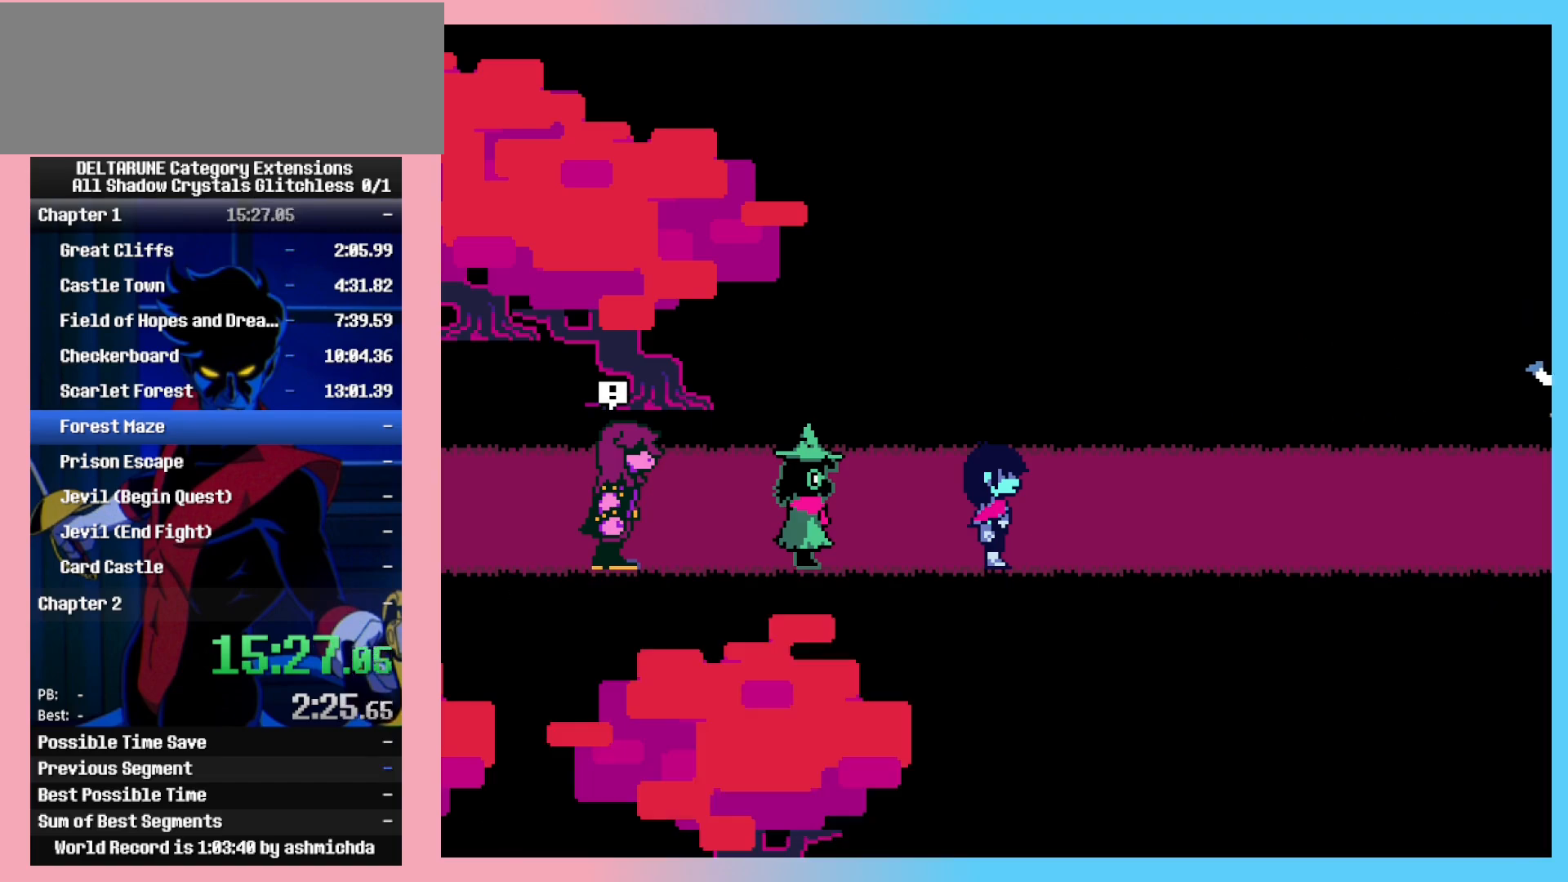
{"keys": ["return", "right", "z"], "events": [[83, "return", "down"], [117, "z", "down"], [167, "return", "up"], [167, "z", "up"], [267, "return", "down"], [317, "z", "down"], [350, "return", "up"], [400, "z", "up"], [450, "return", "down"], [500, "z", "down"]]}
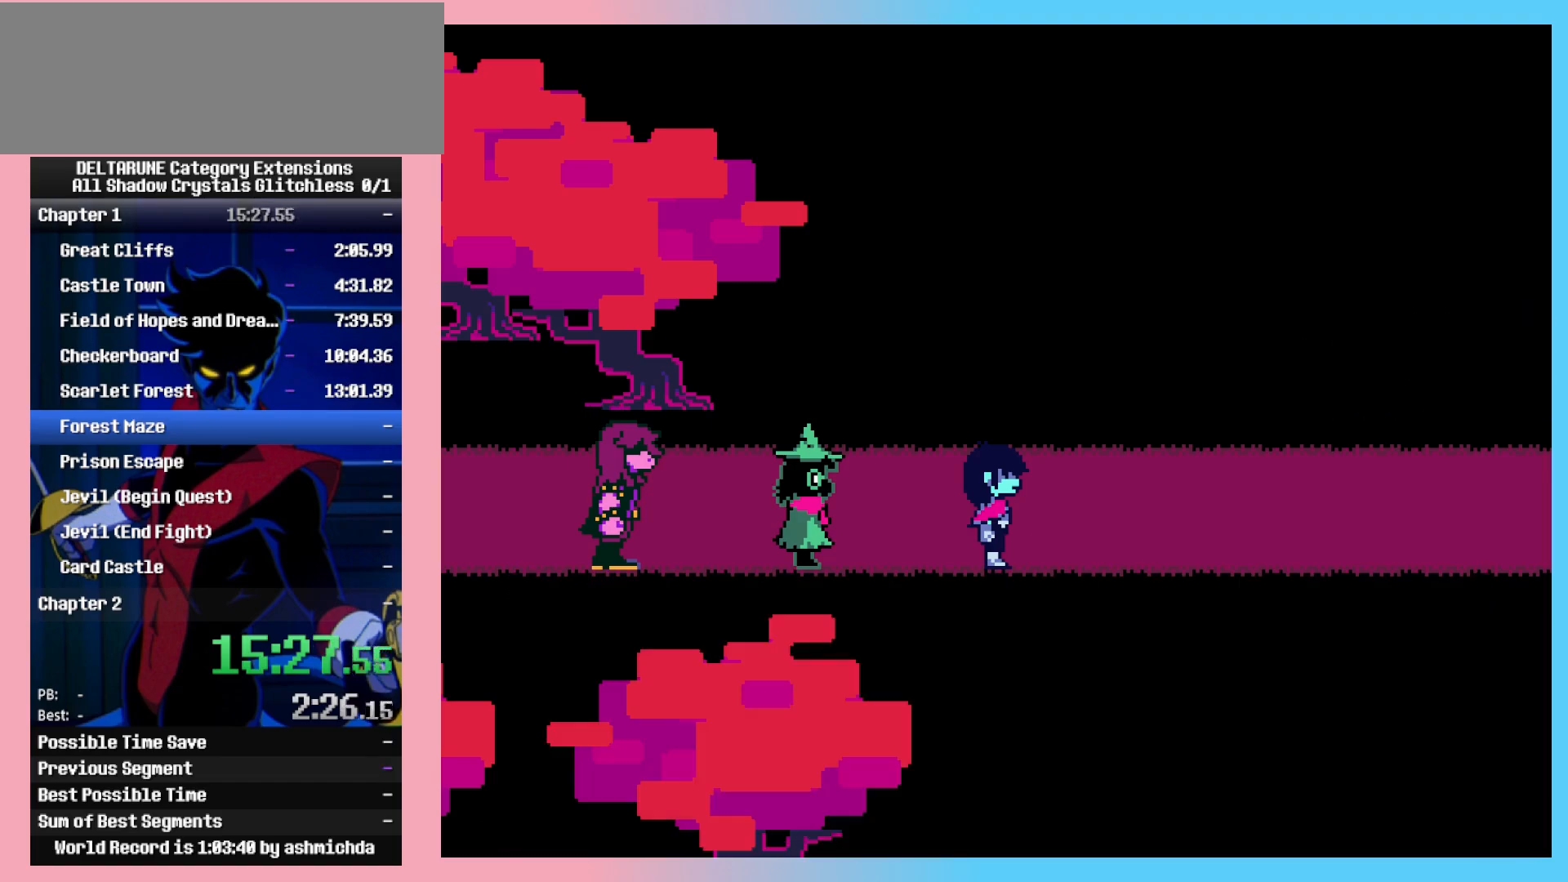
{"keys": ["return", "right"], "events": [[50, "return", "up"], [50, "z", "up"], [100, "return", "down"], [133, "z", "down"], [183, "return", "up"], [233, "z", "up"], [283, "return", "down"], [333, "z", "down"], [367, "return", "up"], [417, "z", "up"], [467, "return", "down"]]}
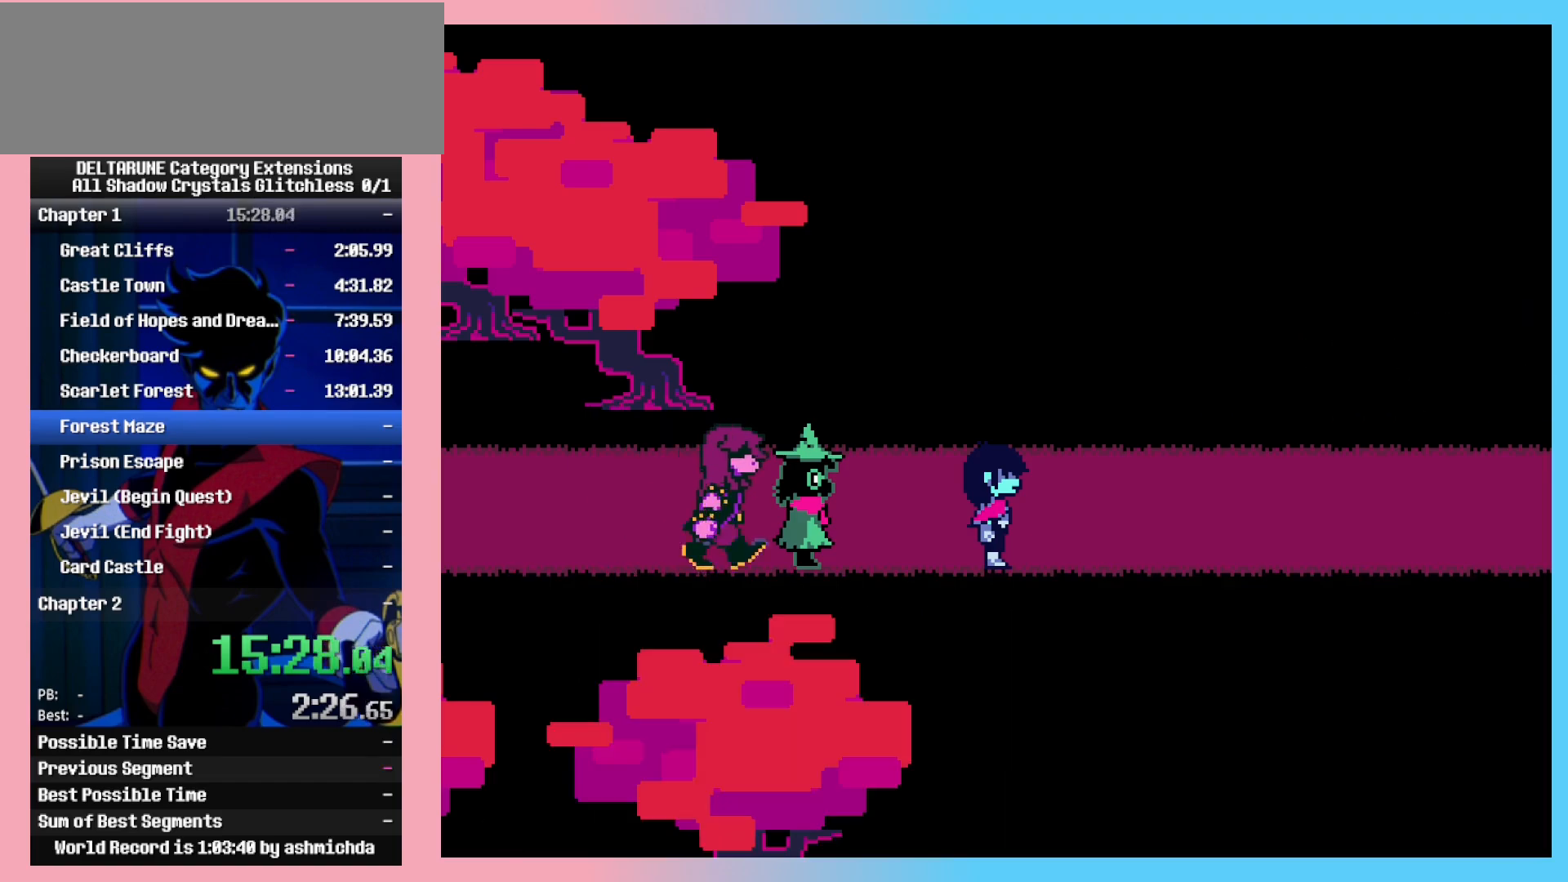
{"keys": ["return", "right"], "events": [[17, "z", "down"], [67, "return", "up"], [67, "z", "up"], [100, "return", "down"], [150, "z", "down"], [250, "return", "up"], [250, "z", "up"], [300, "return", "down"], [350, "z", "down"], [383, "return", "up"], [433, "z", "up"], [483, "return", "down"]]}
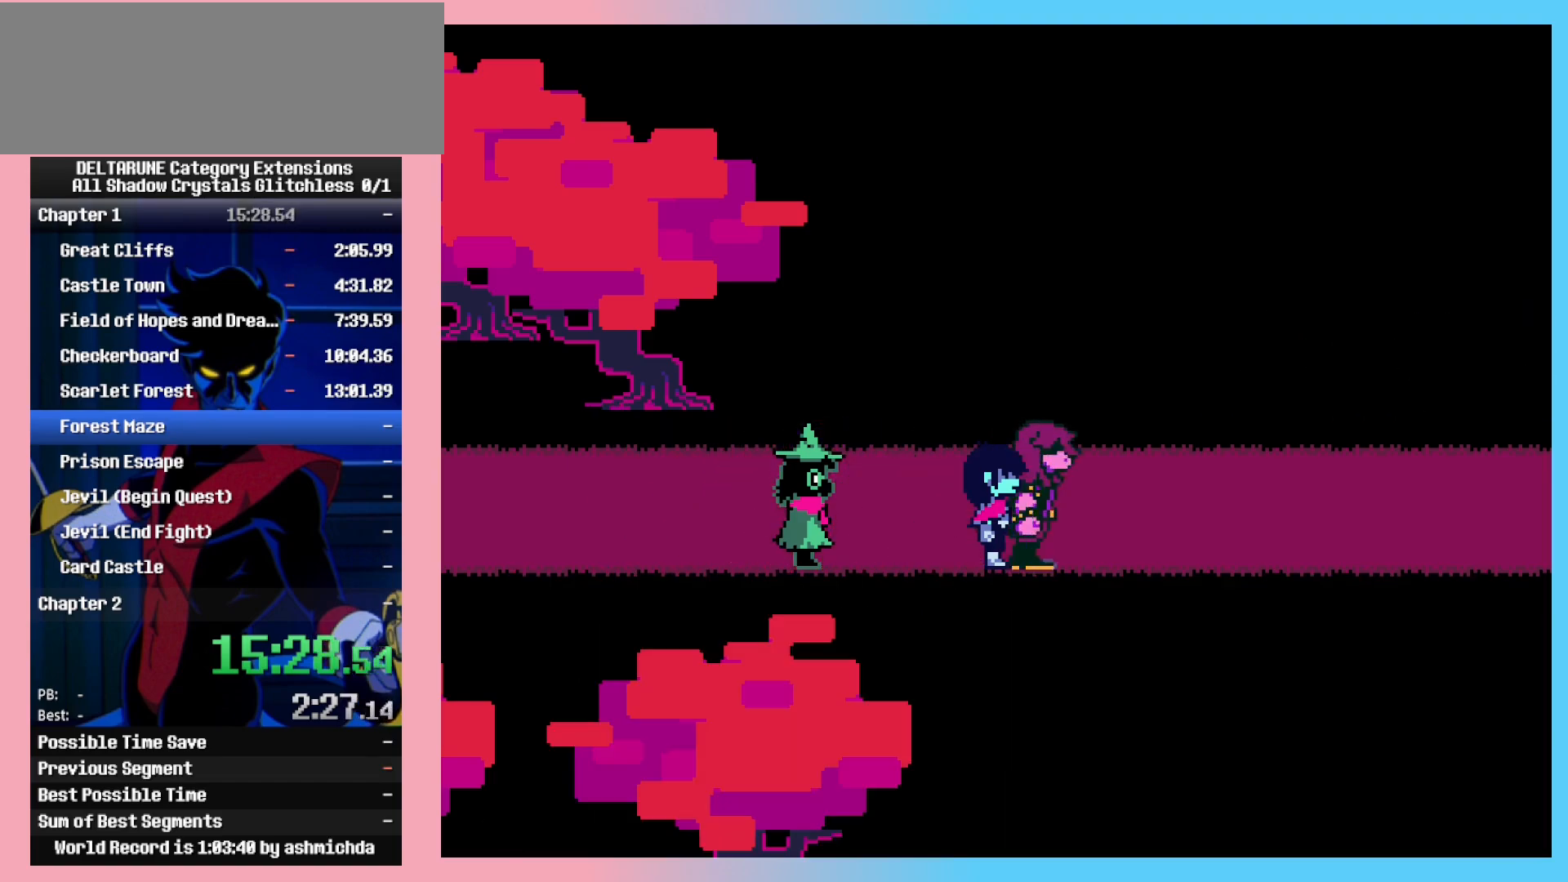
{"keys": ["right"], "events": [[33, "z", "down"], [83, "return", "up"], [117, "z", "up"], [167, "return", "down"], [217, "z", "down"], [267, "return", "up"], [317, "z", "up"], [350, "return", "down"], [350, "z", "down"], [450, "return", "up"], [450, "z", "up"]]}
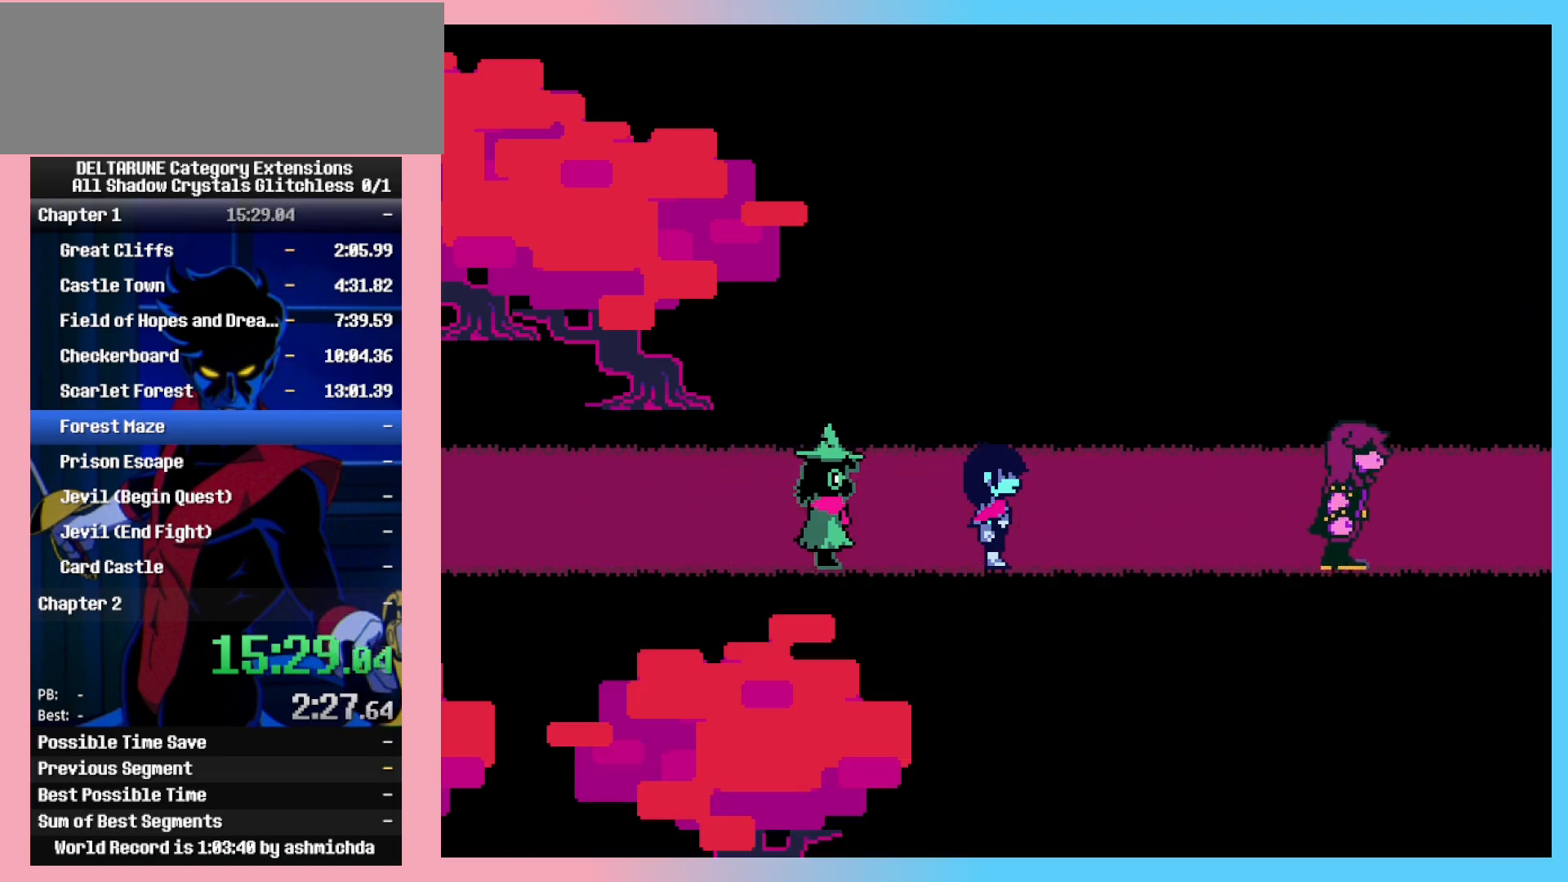
{"keys": ["right"], "events": [[50, "return", "down"], [50, "z", "down"], [133, "return", "up"], [133, "z", "up"], [183, "return", "down"], [183, "z", "down"], [283, "return", "up"], [283, "z", "up"], [367, "return", "down"], [367, "z", "down"], [467, "return", "up"], [467, "z", "up"]]}
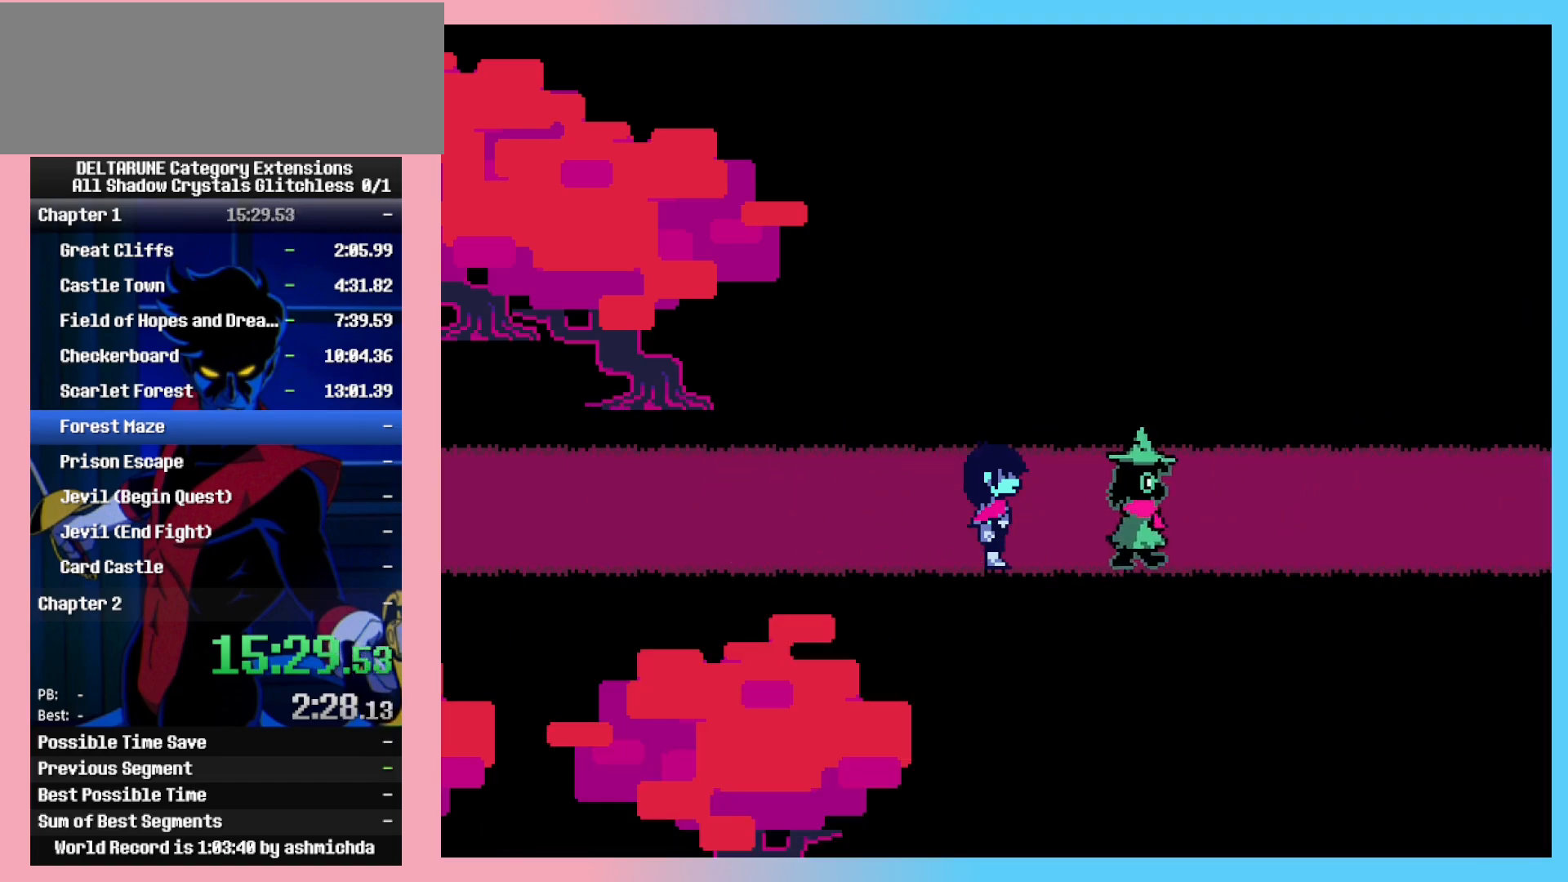
{"keys": ["right", "z"], "events": [[17, "return", "down"], [17, "z", "down"], [150, "return", "up"], [150, "z", "up"], [200, "z", "down"], [250, "return", "down"], [300, "return", "up"], [350, "z", "up"], [383, "return", "down"], [383, "z", "down"], [483, "return", "up"]]}
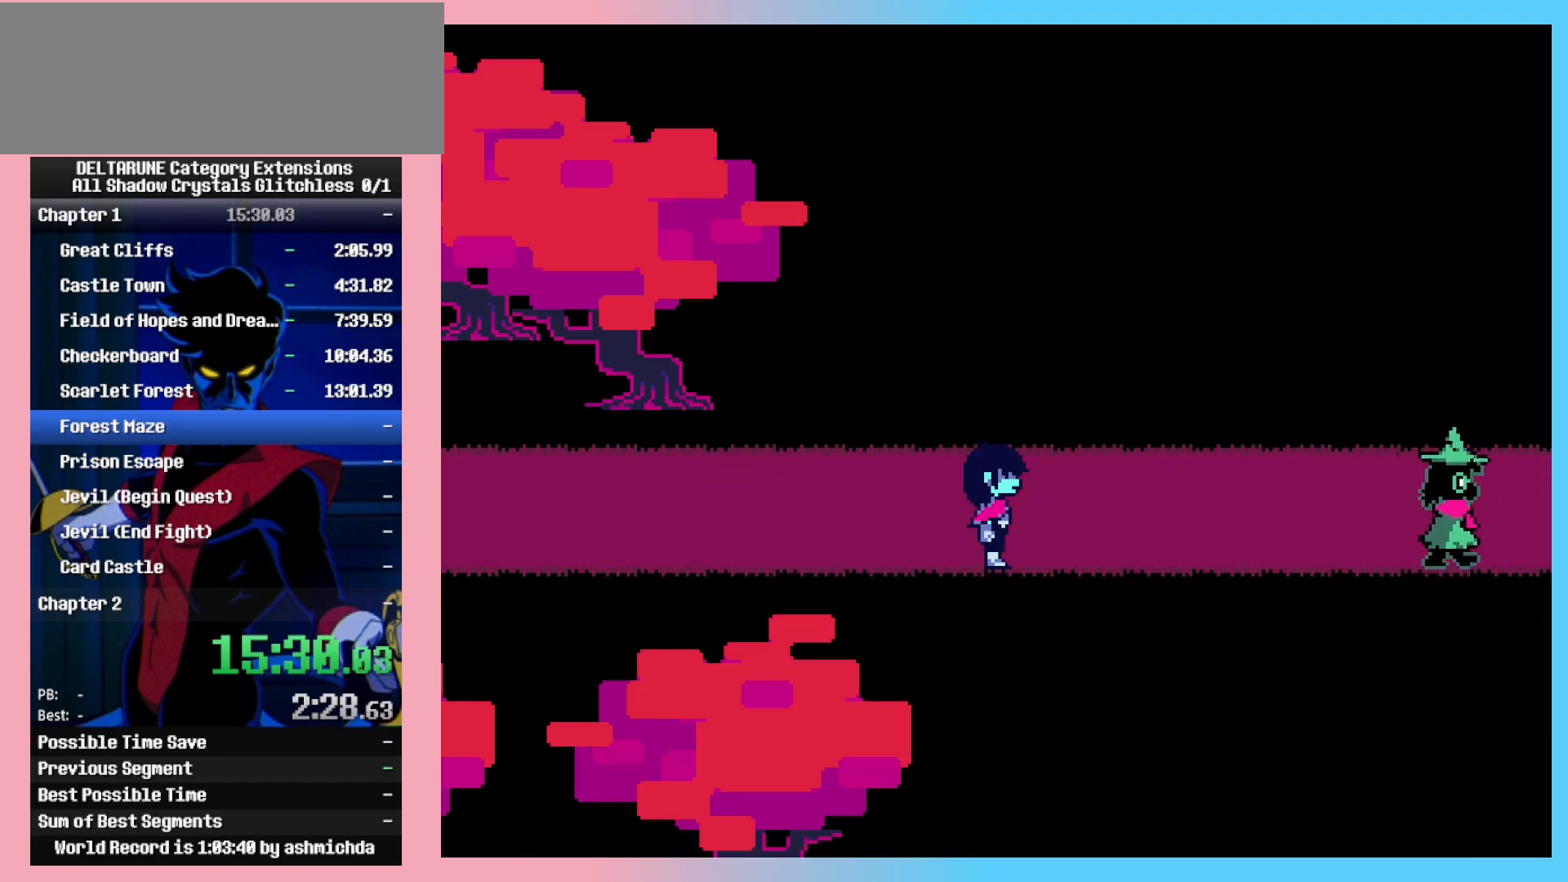
{"keys": ["right", "z"], "events": [[33, "return", "down"], [33, "z", "up"], [83, "z", "down"], [117, "return", "up"], [167, "z", "up"], [217, "return", "down"], [267, "z", "down"], [317, "return", "up"], [367, "z", "up"], [400, "z", "down"]]}
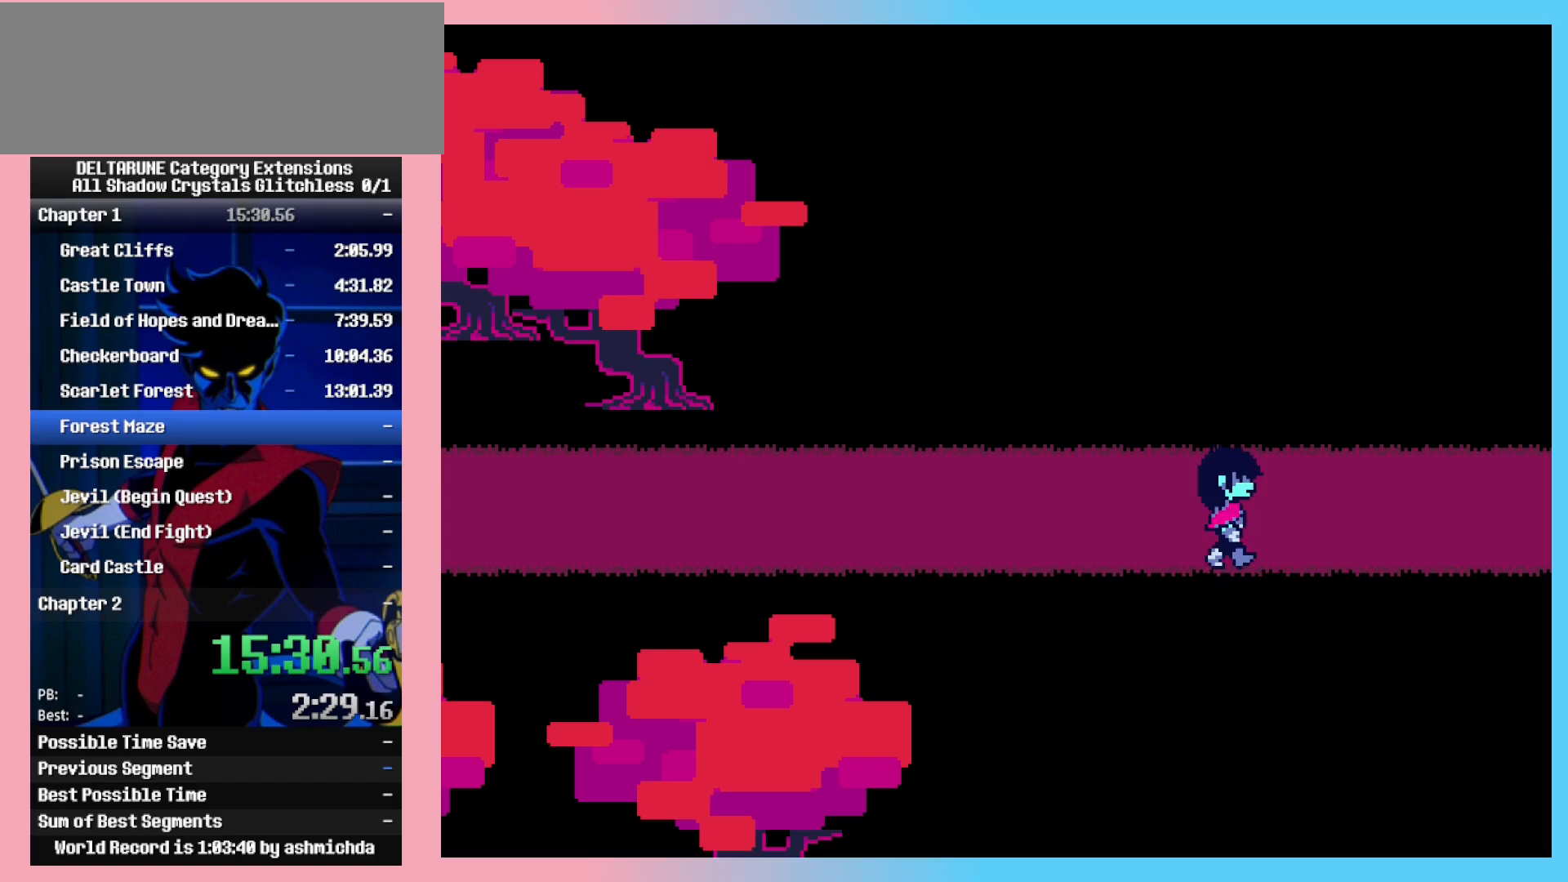
{"keys": ["right"], "events": [[50, "z", "up"], [133, "z", "down"], [283, "z", "up"], [333, "z", "down"], [467, "z", "up"]]}
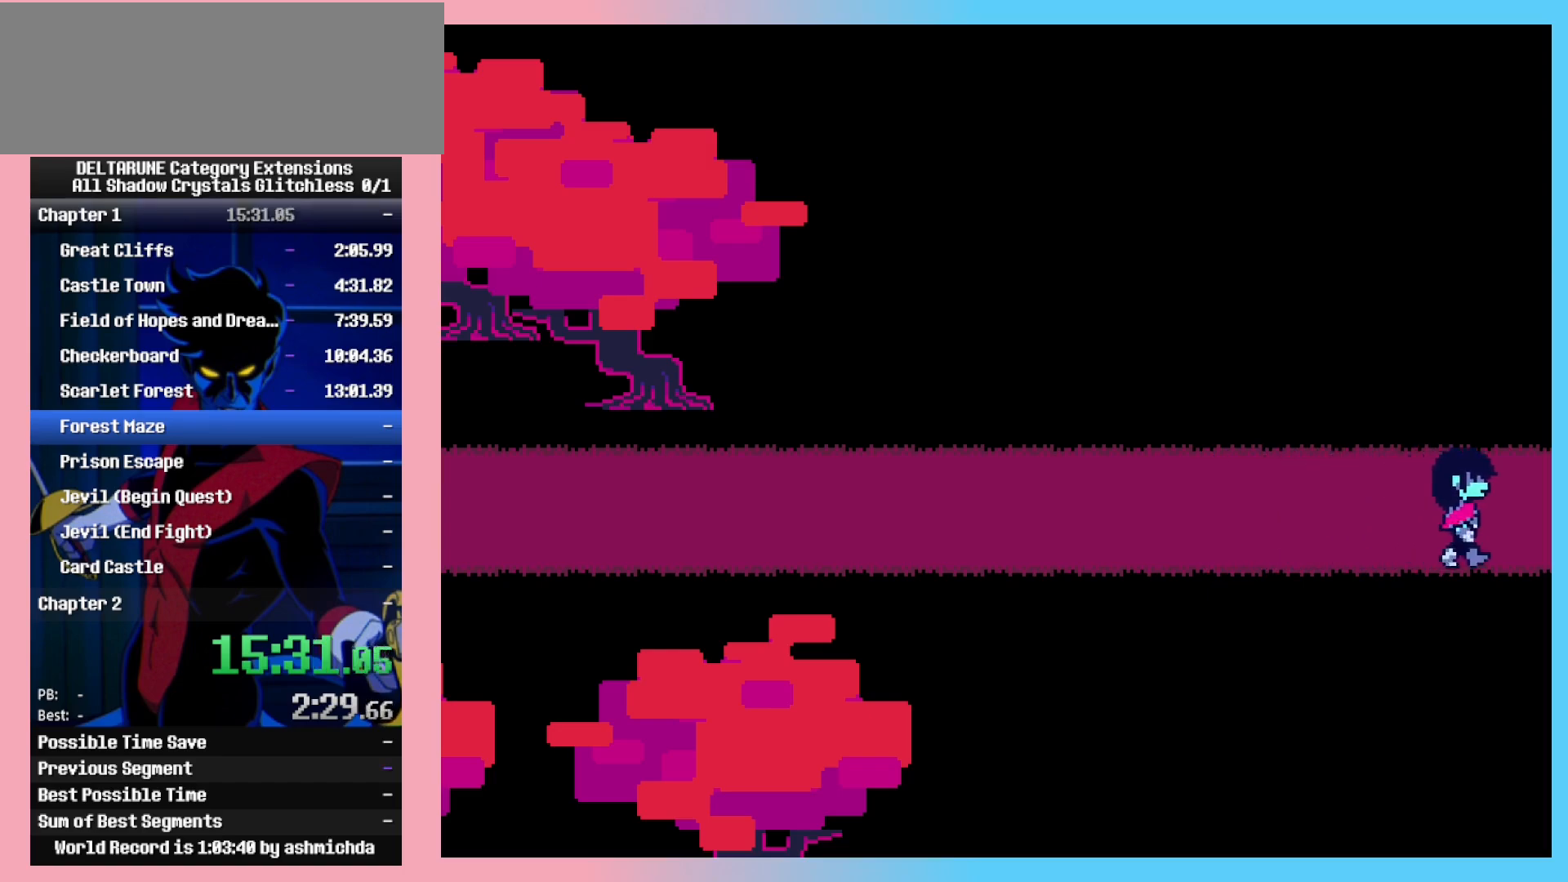
{"keys": ["right"], "events": [[67, "z", "down"], [150, "z", "up"], [250, "z", "down"], [350, "z", "up"]]}
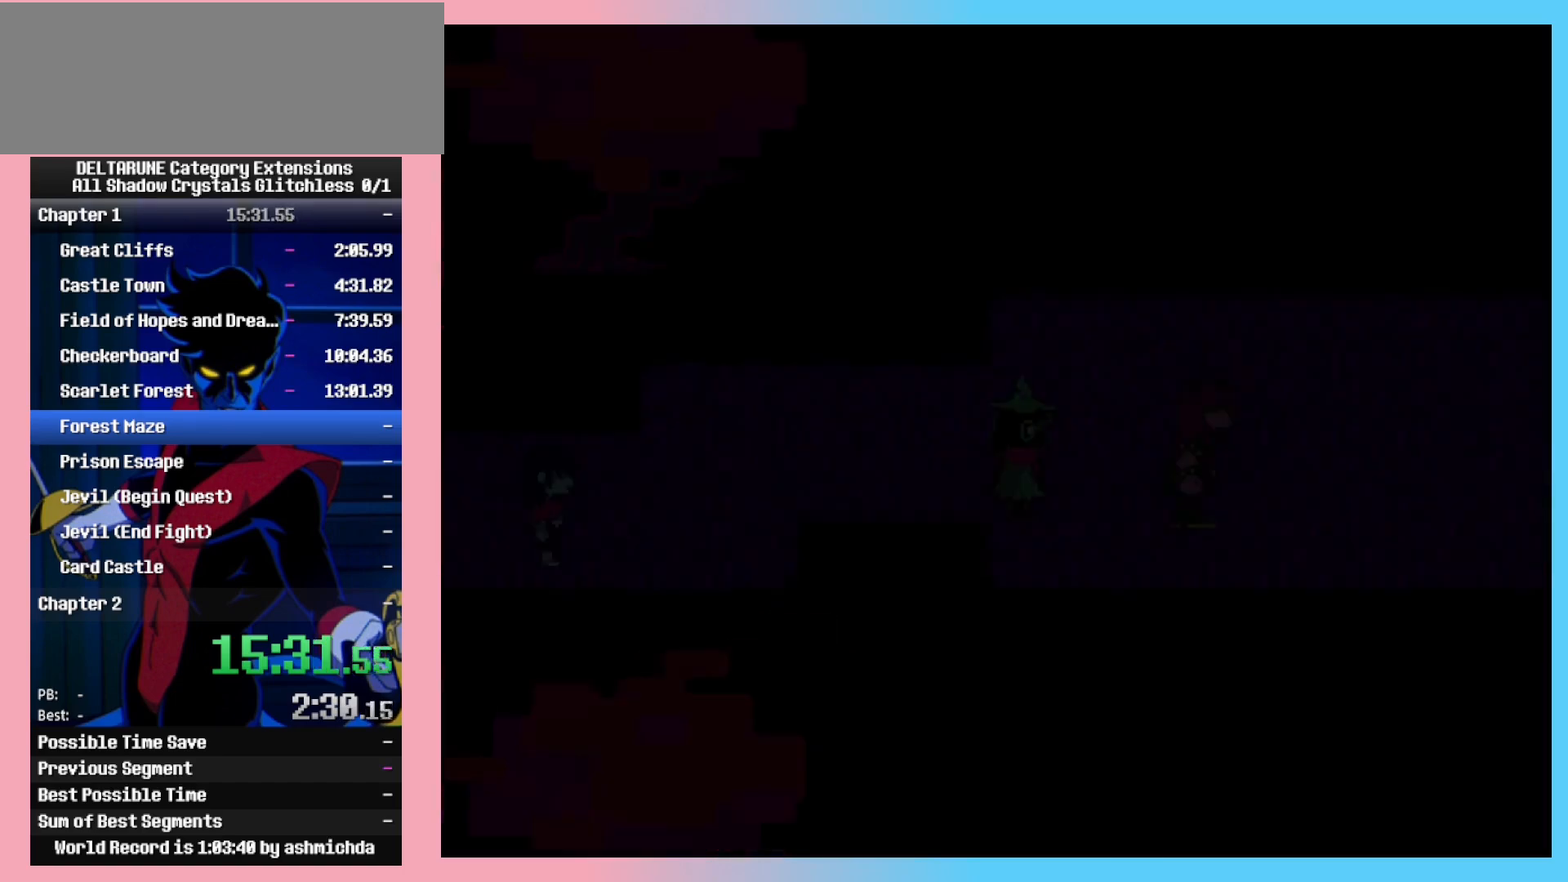
{"keys": ["right", "up"], "events": [[400, "up", "down"]]}
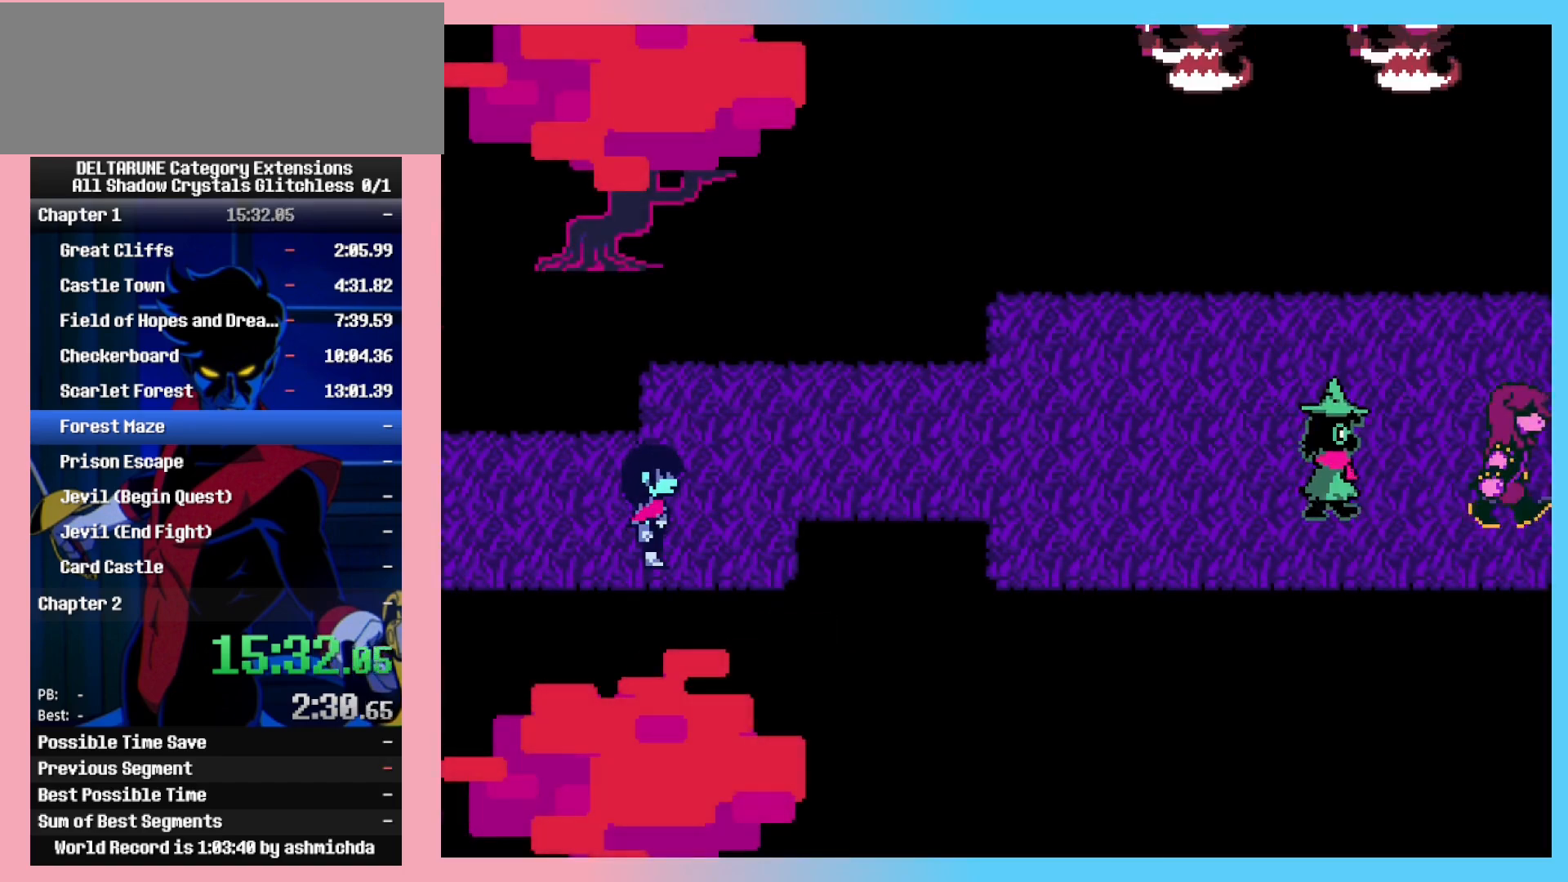
{"keys": ["right", "up"], "events": []}
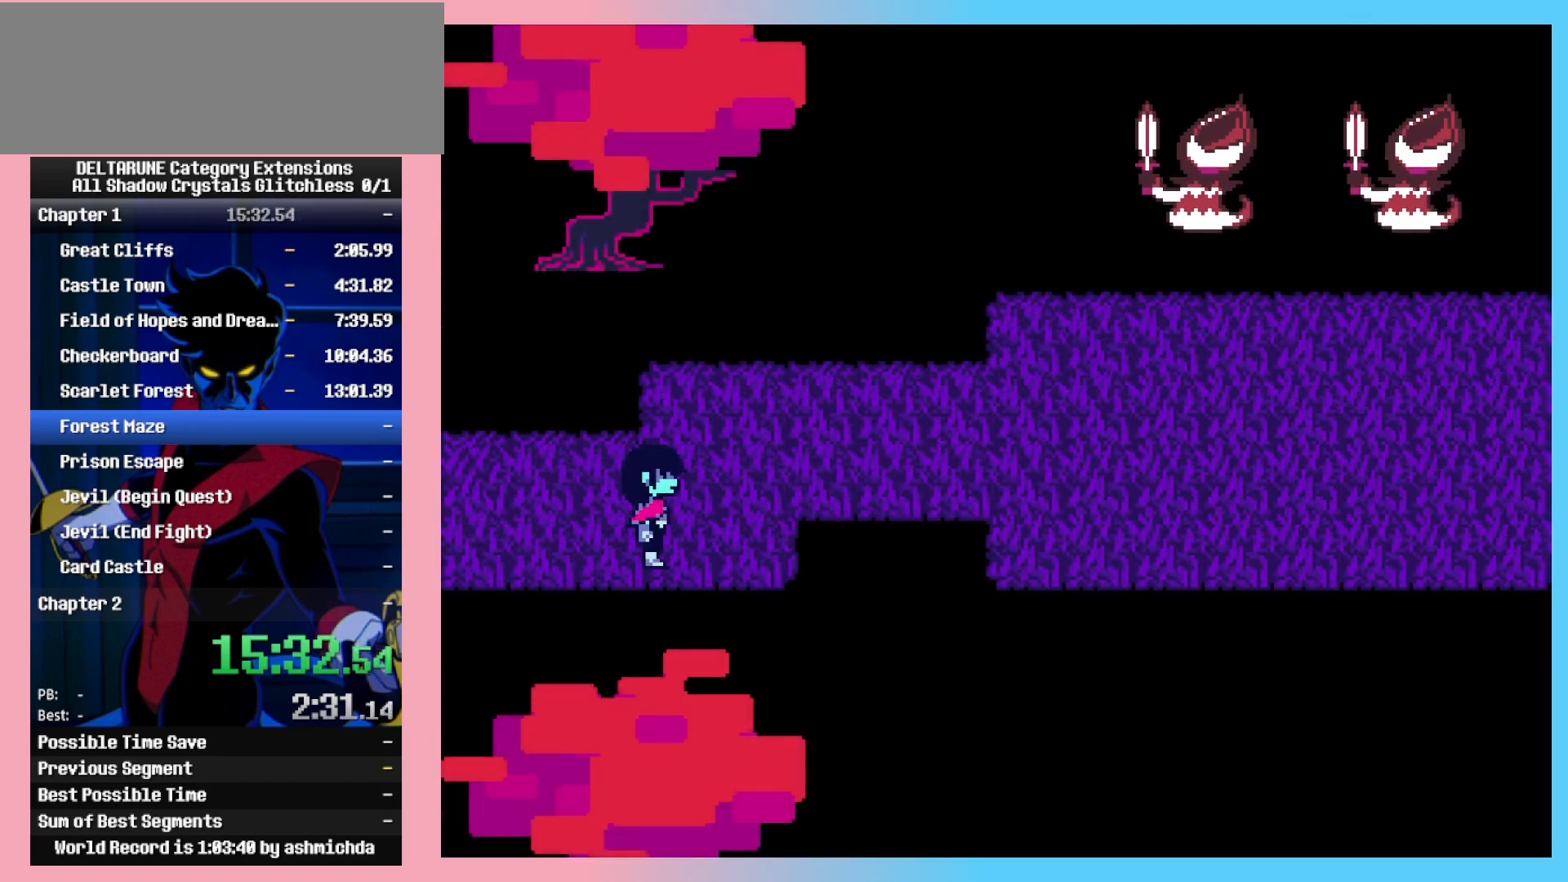
{"keys": ["return", "right", "up"], "events": [[300, "return", "down"], [350, "return", "up"], [350, "z", "down"], [383, "z", "up"], [433, "return", "down"]]}
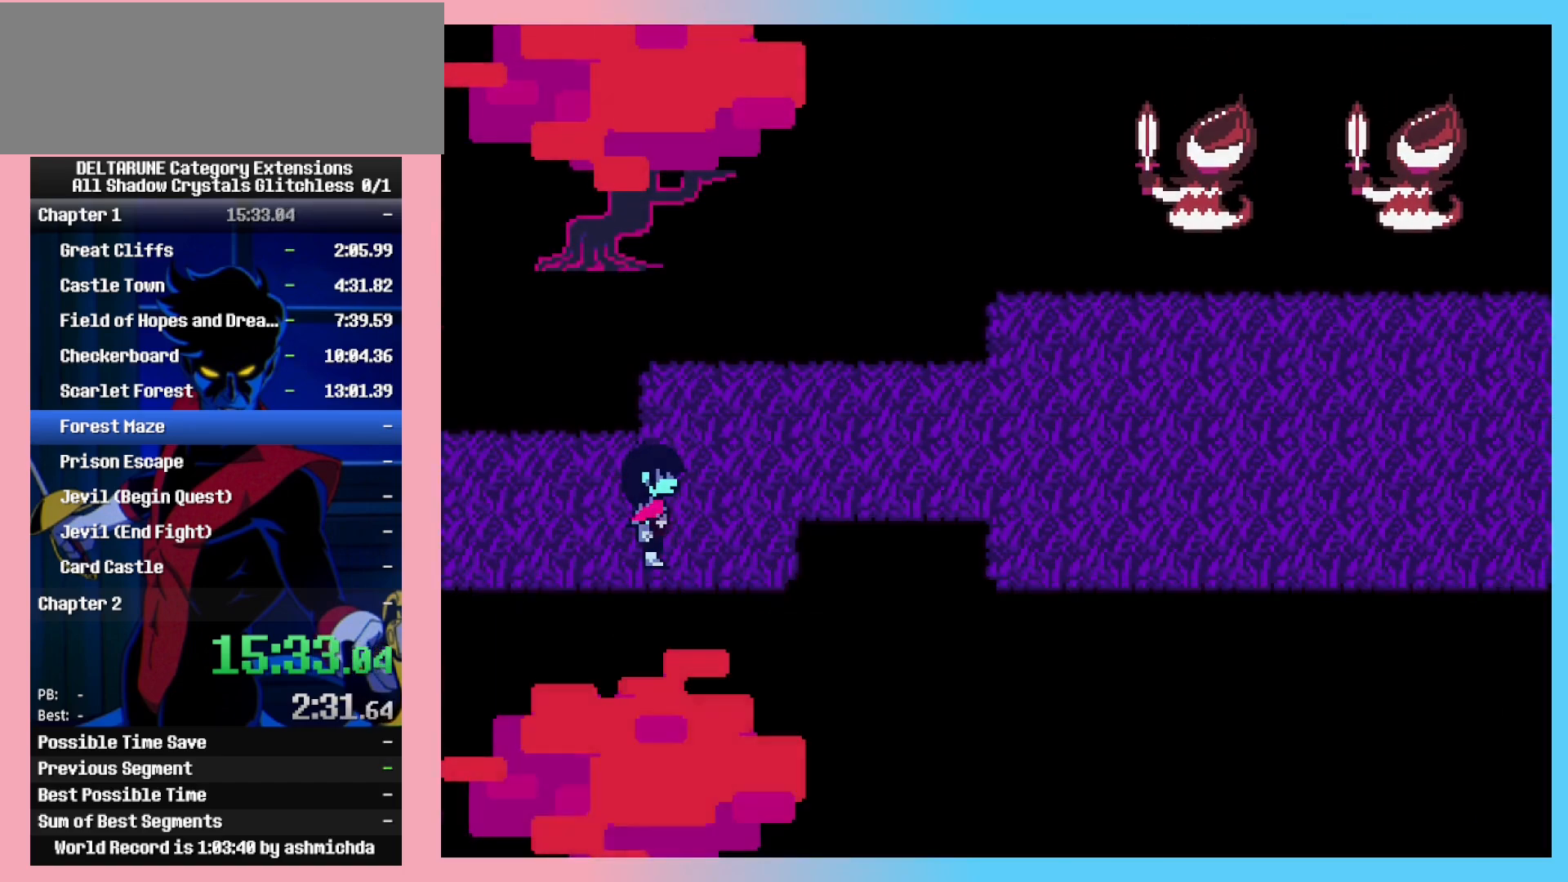
{"keys": ["right"], "events": [[33, "return", "up"], [33, "z", "down"], [117, "z", "up"], [267, "up", "up"]]}
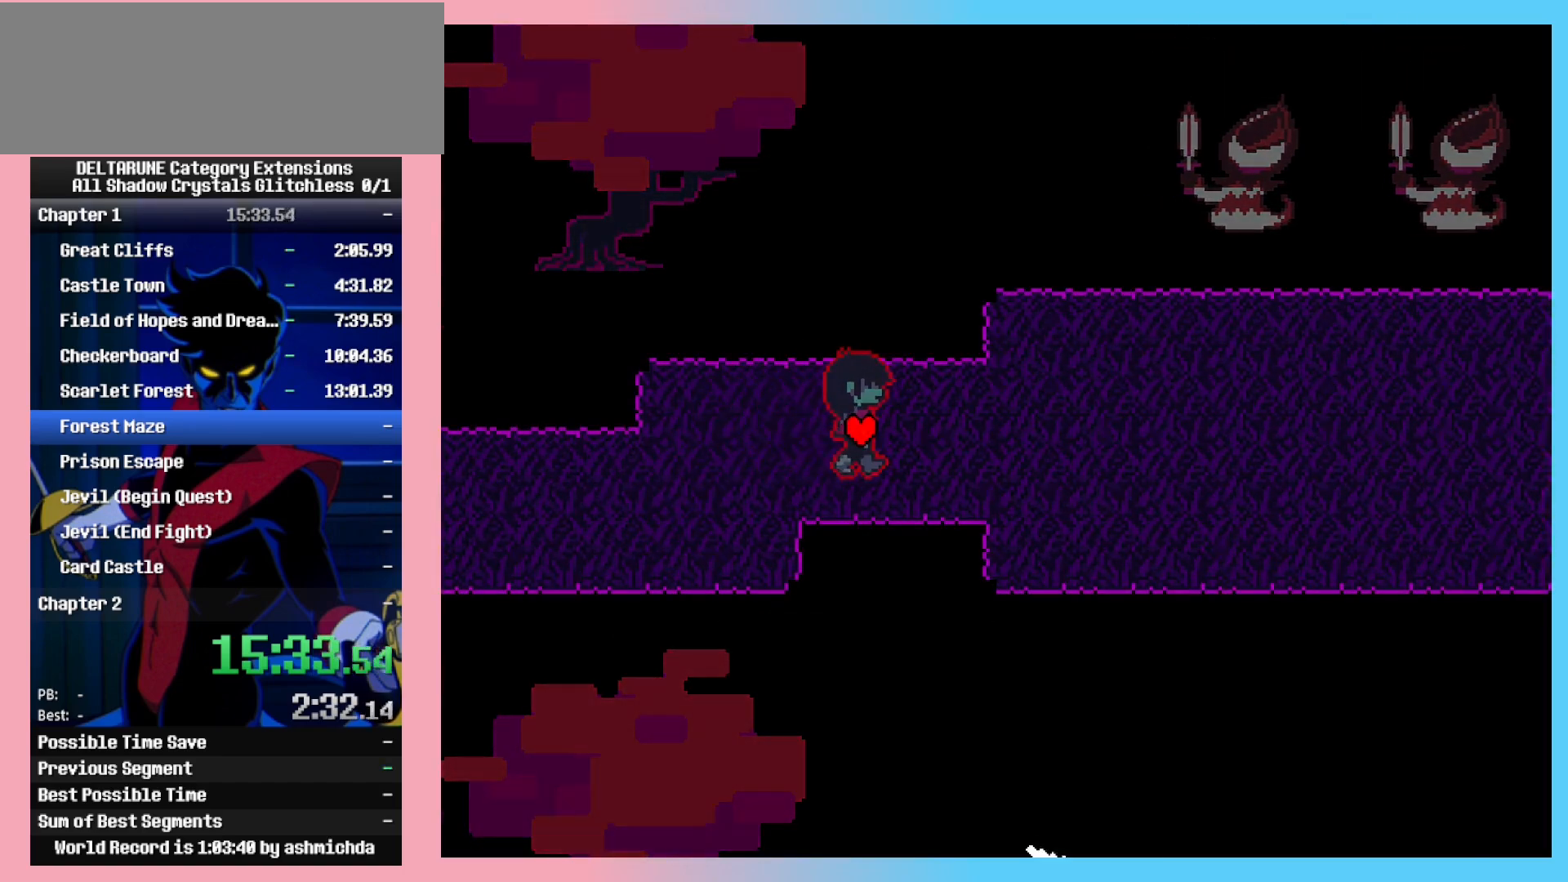
{"keys": ["right"], "events": []}
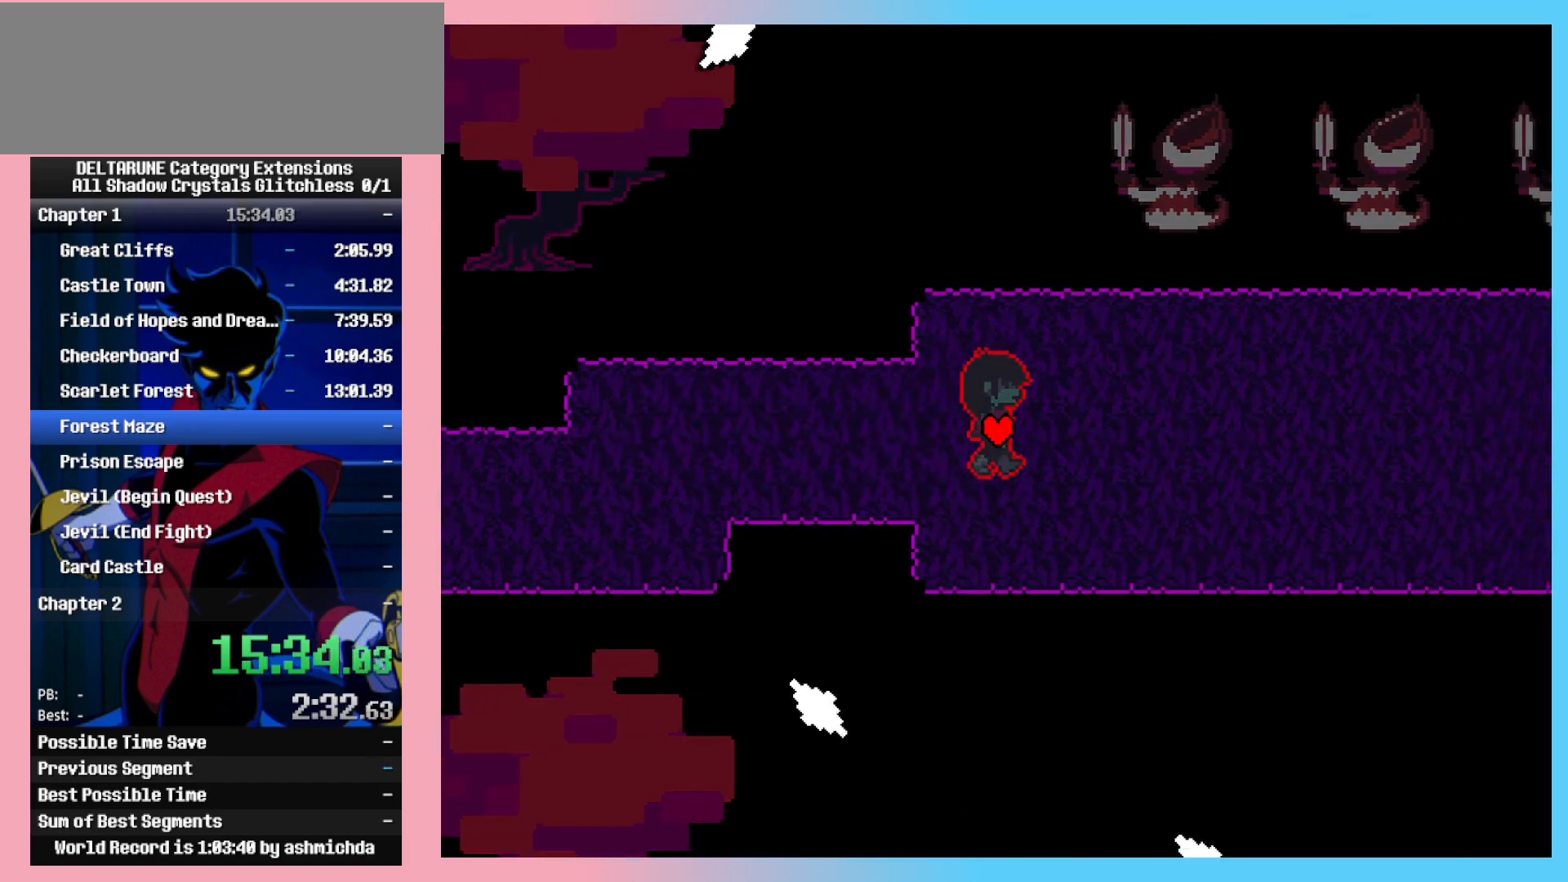
{"keys": ["right"], "events": []}
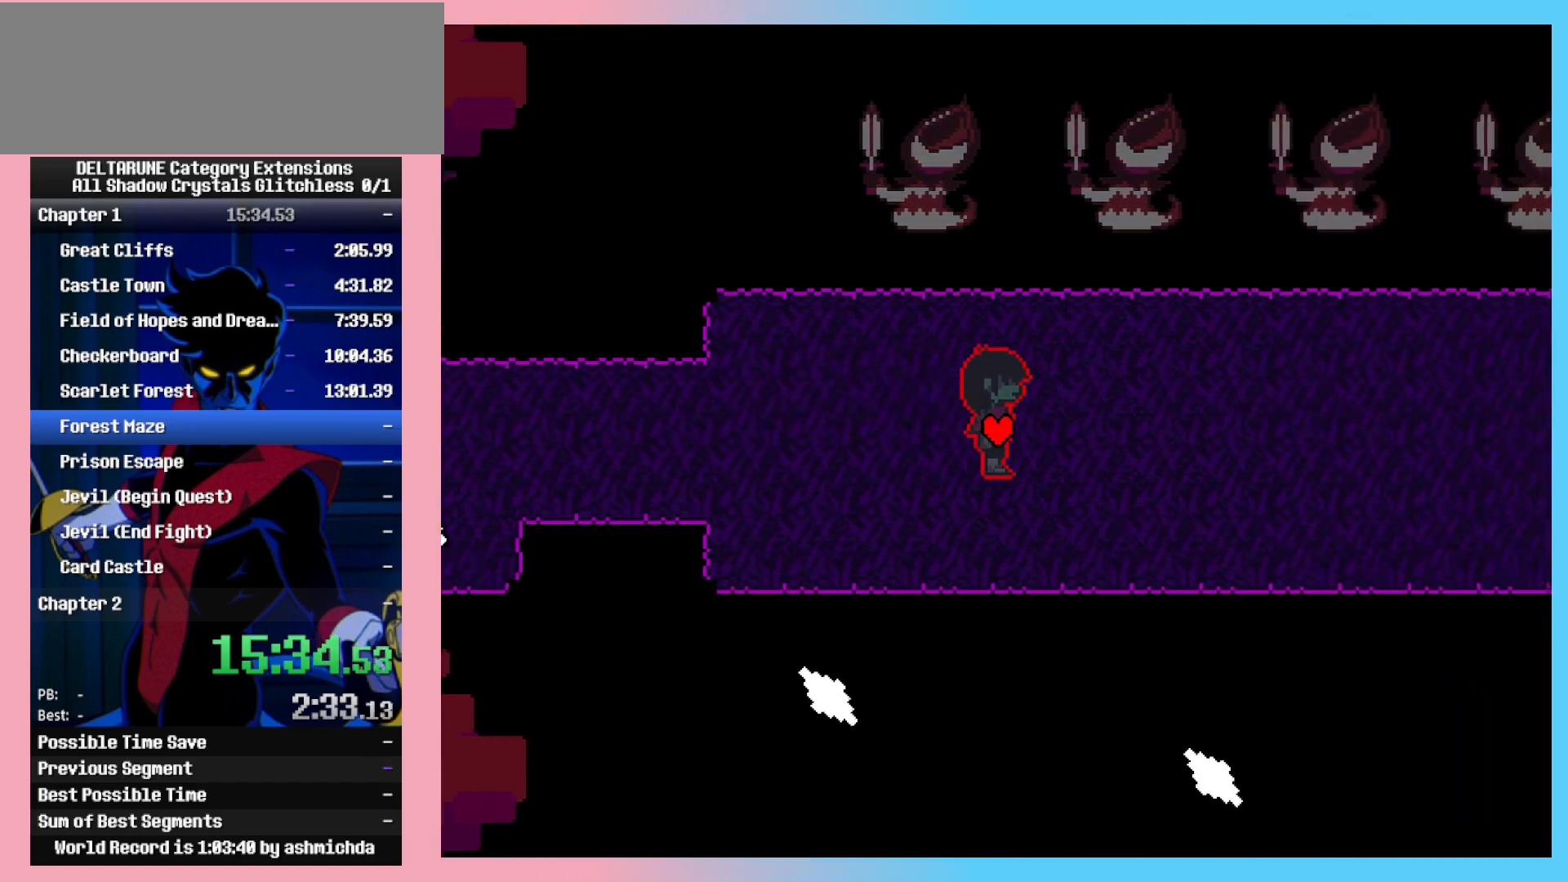
{"keys": ["right"], "events": []}